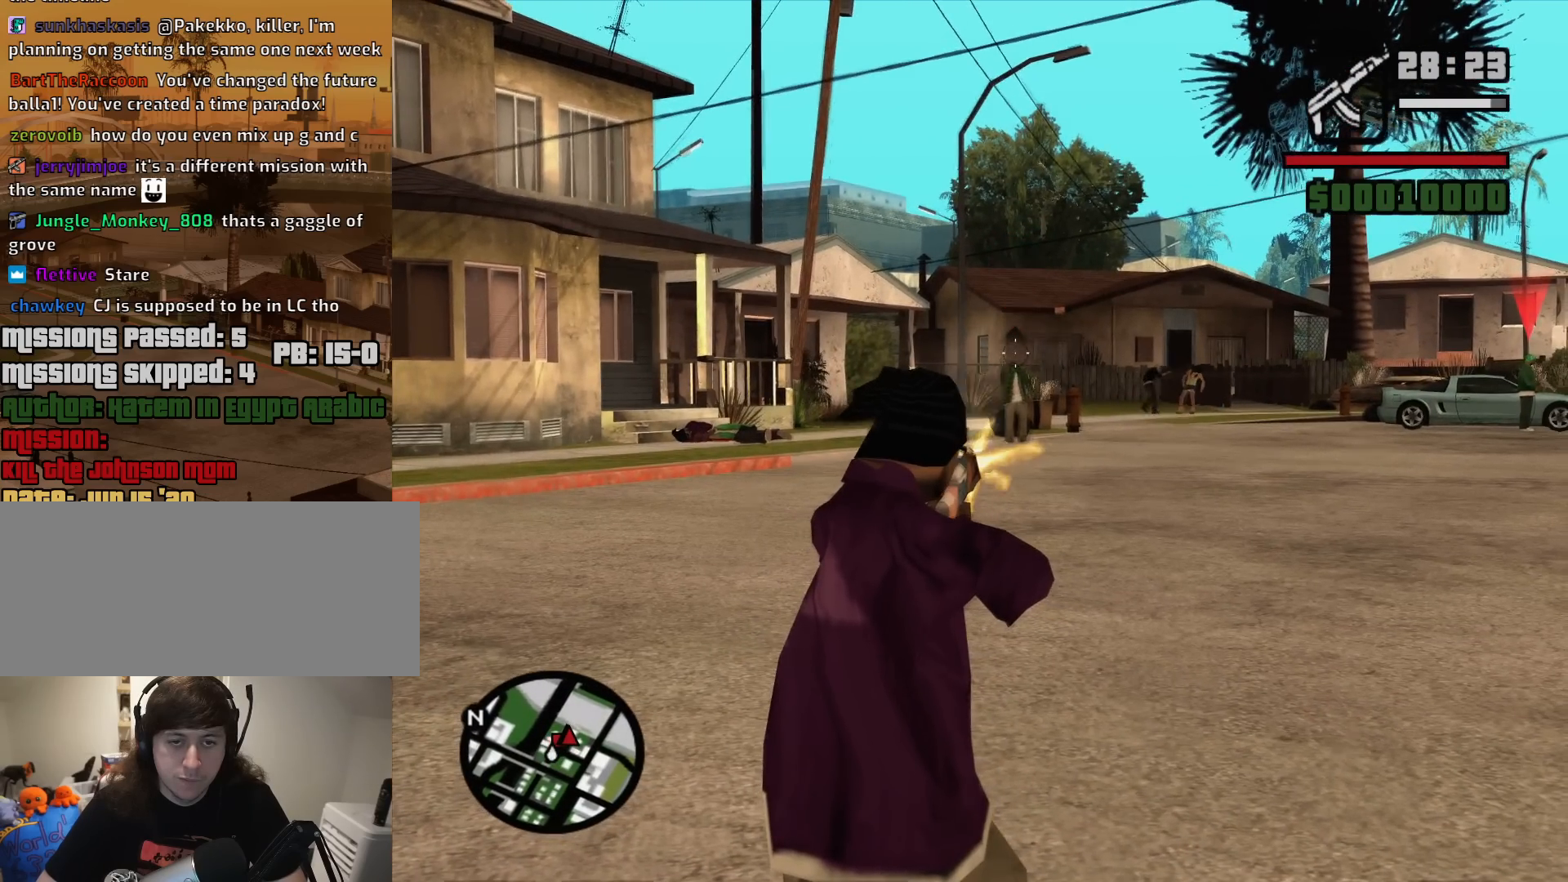
Gameplay with keyboard and mouse; each line is a JSON object with the keys and mouse buttons held at the frame after it. "events" lists presses ("down") and releases ("up") of "1", "2", "3", "4", "5", "6", "8", "a", "alt", "c", "ctrl", "d", "down", "e", "escape", "f", "f1", "f2", "f3", "g", "h", "left", "num2", "q", "r", "right", "s", "shift", "space", "t", "tab", "up", "v", "w", "x", "z", "mouse_left", "mouse_middle", "mouse_right", "mouse_wheel_up" and "mouse_wheel_down" between this image and that frame as [ms after this image, input, new state], when the widget could be followed in between. "mouse_left", "mouse_middle", "mouse_right", "mouse_wheel_up", "mouse_wheel_down" = the "left", "middle", "right", "wheel_up", "wheel_down" buttons of the "mouse" list. No other keys are recorded. Mouse movement is not recorded.
{"keys": [], "mouse": ["right"], "events": []}
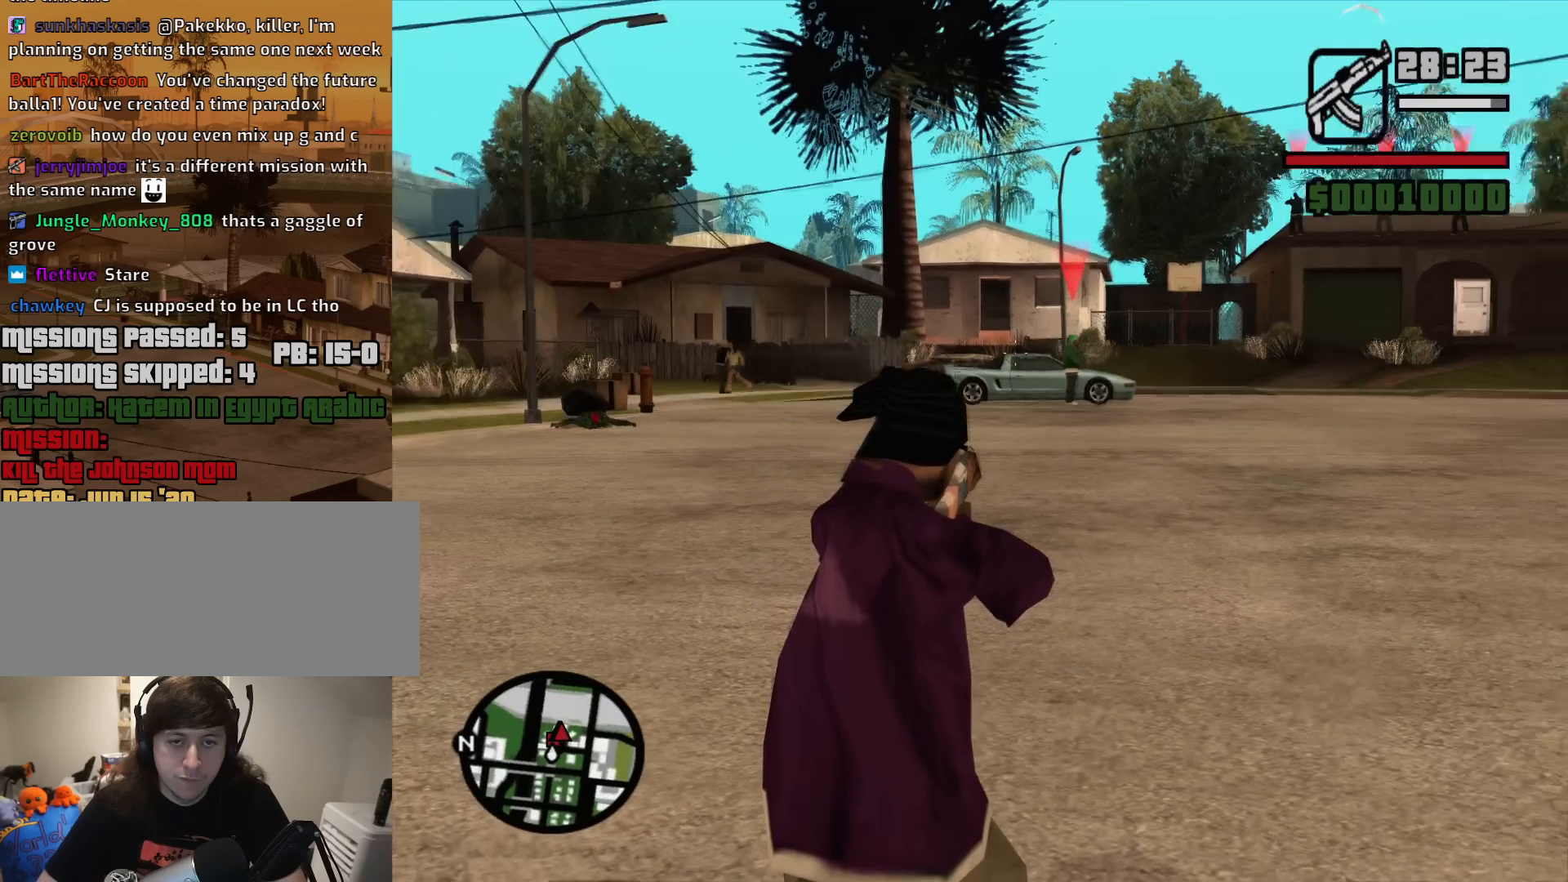
{"keys": ["1"], "mouse": ["right"], "events": [[467, "1", "down"]]}
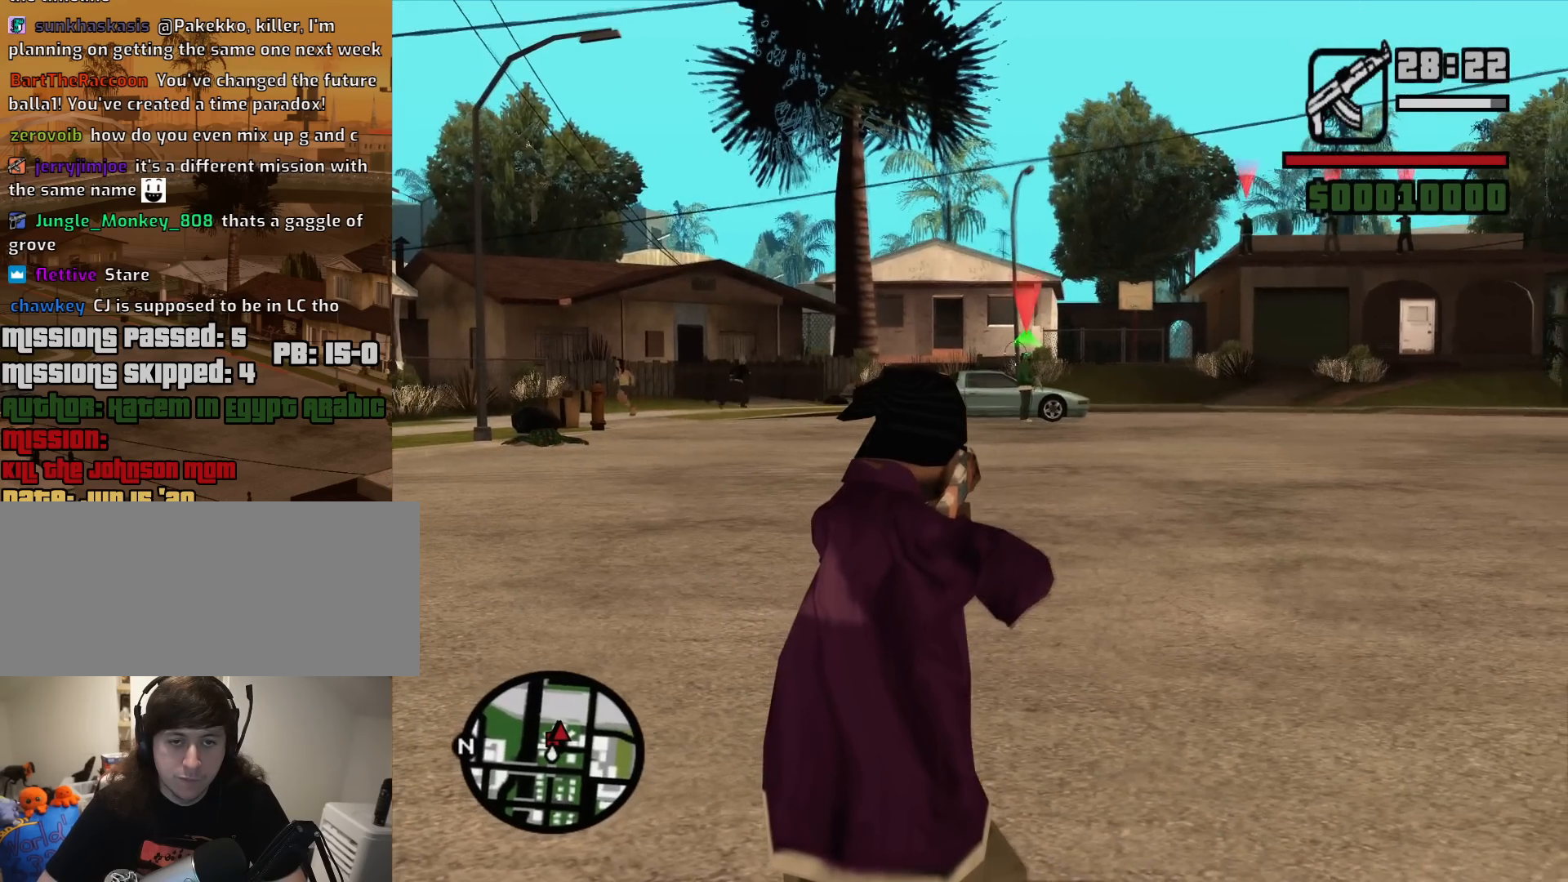
{"keys": [], "mouse": ["right"], "events": [[67, "1", "up"], [300, "mouse_left", "down"], [383, "mouse_left", "up"]]}
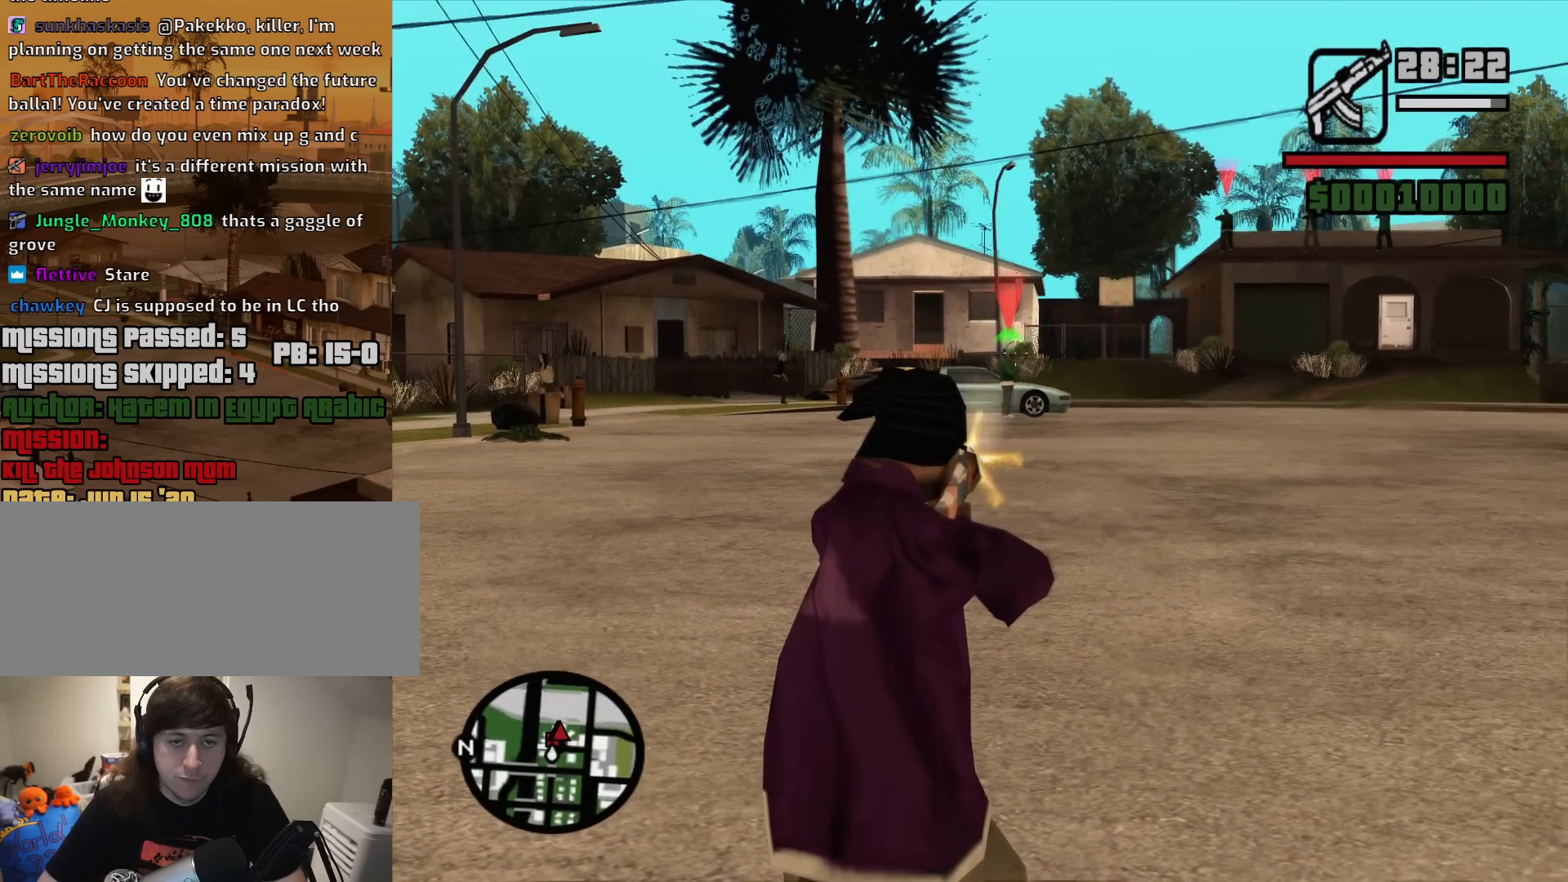
{"keys": [], "mouse": ["right"], "events": [[267, "mouse_left", "down"], [367, "mouse_left", "up"]]}
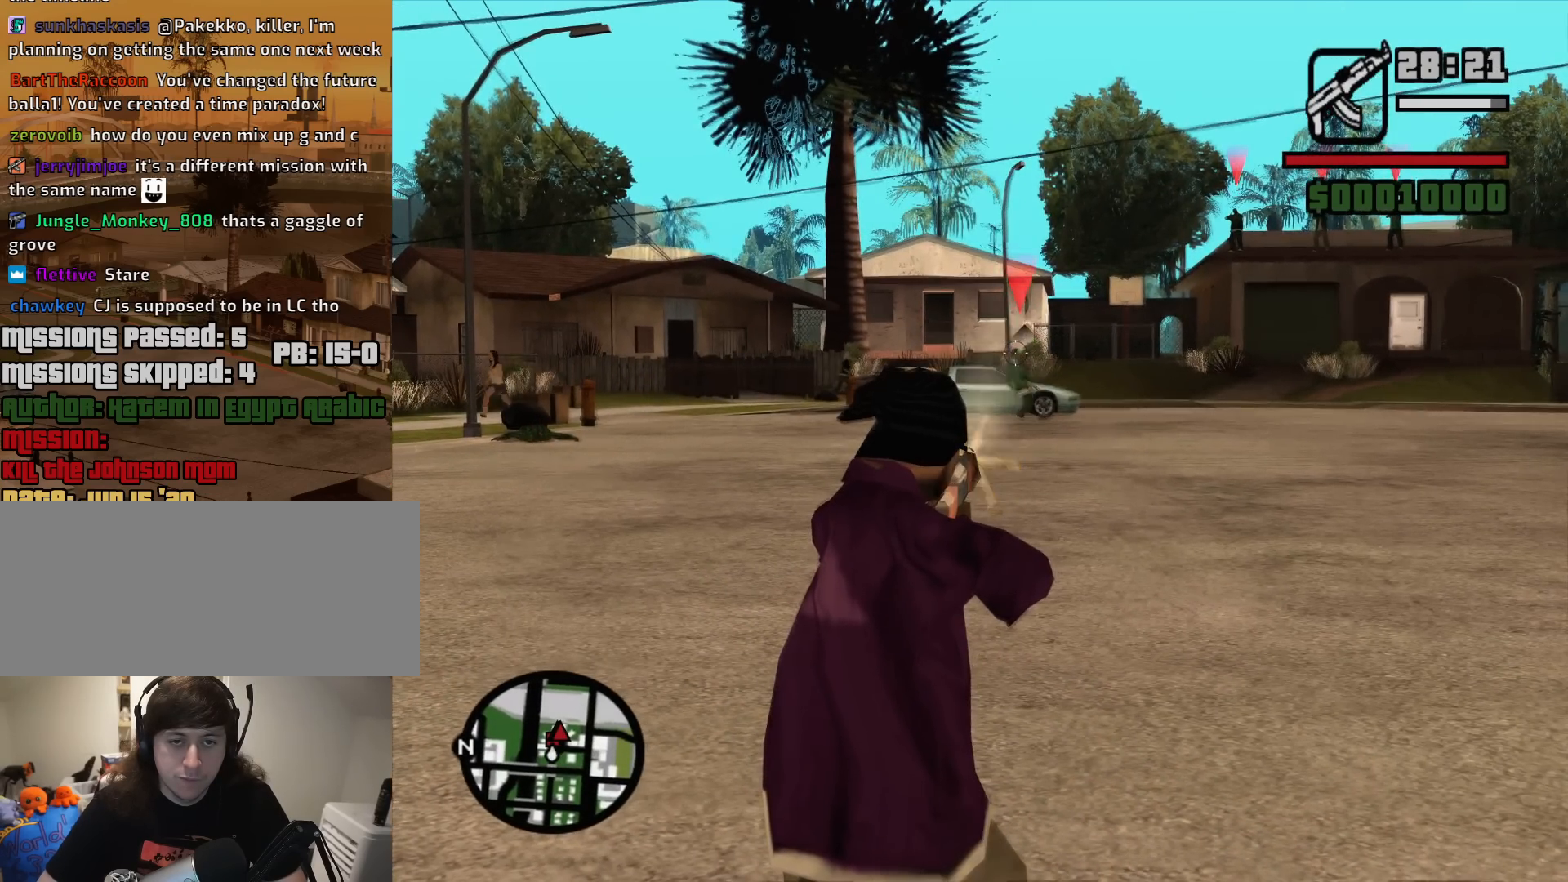
{"keys": ["a", "space", "w"], "mouse": [], "events": [[100, "mouse_right", "up"], [133, "c", "down"], [233, "mouse_wheel_down", "down"], [283, "c", "up"], [283, "mouse_wheel_down", "up"], [333, "w", "down"], [417, "a", "down"], [467, "space", "down"]]}
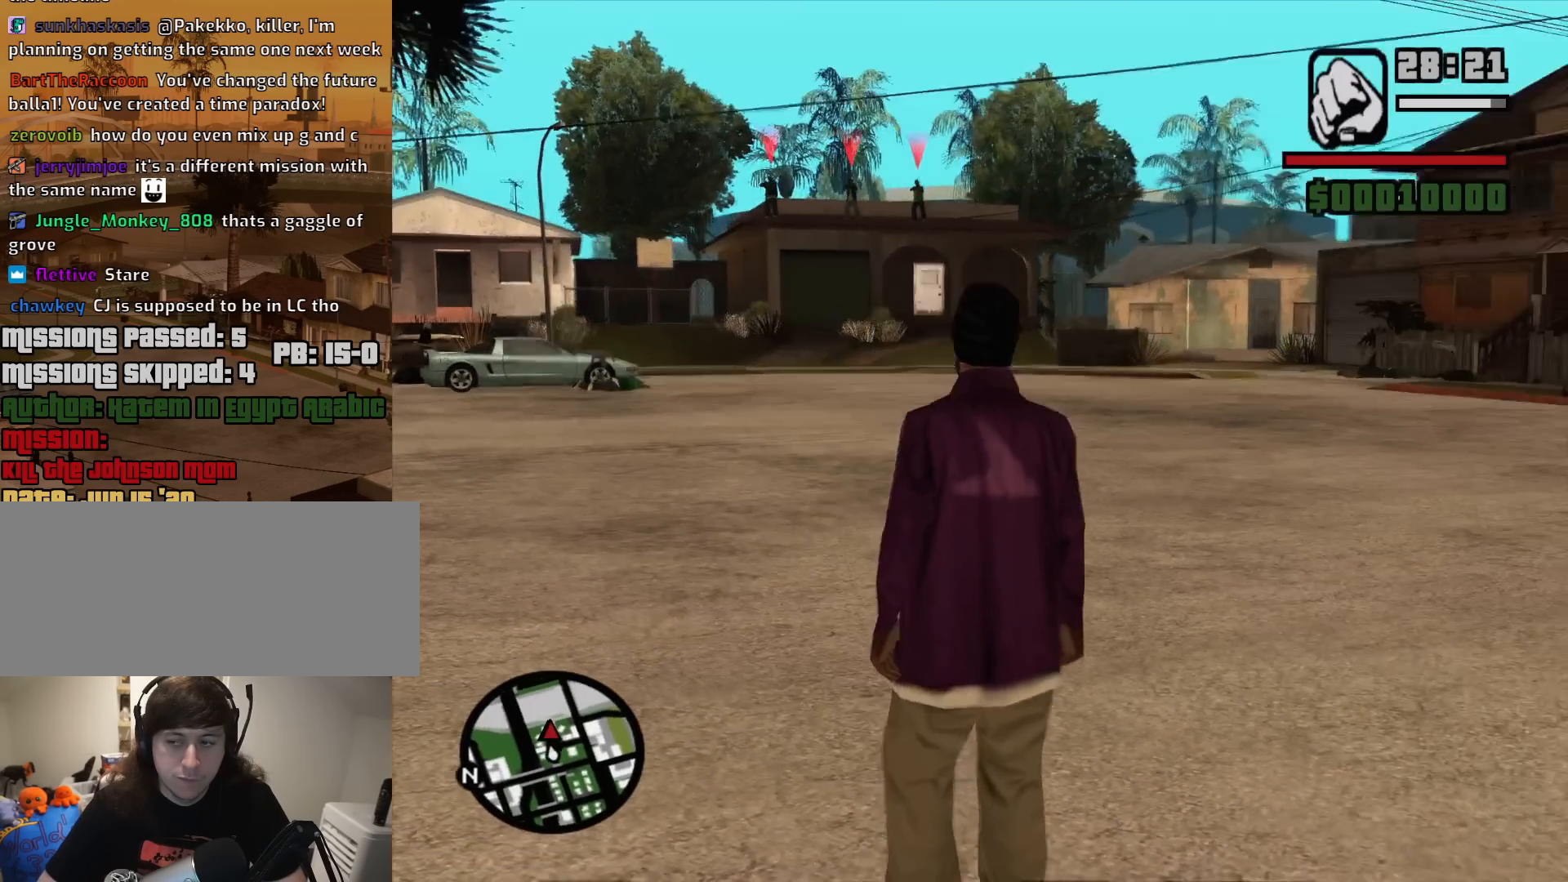
{"keys": ["w"], "mouse": [], "events": [[67, "space", "up"], [200, "space", "down"], [300, "space", "up"], [383, "a", "up"], [383, "space", "down"], [483, "space", "up"]]}
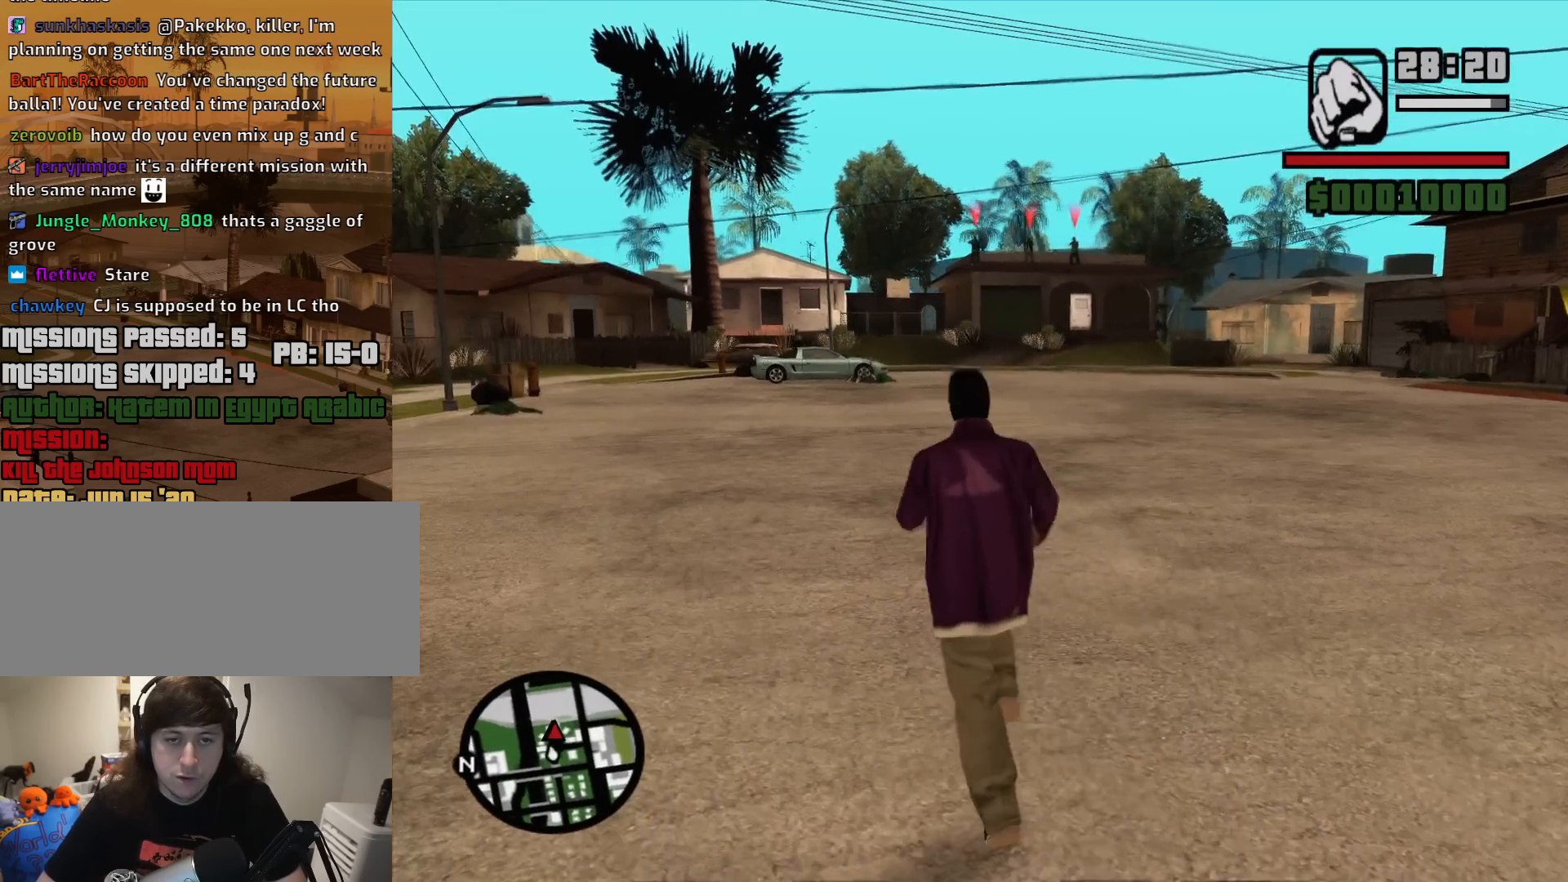
{"keys": ["w"], "mouse": ["right"], "events": [[133, "space", "down"], [217, "space", "up"], [317, "mouse_wheel_up", "down"], [317, "space", "down"], [400, "mouse_wheel_down", "down"], [400, "mouse_wheel_up", "up"], [400, "space", "up"], [450, "mouse_right", "down"], [450, "mouse_wheel_down", "up"]]}
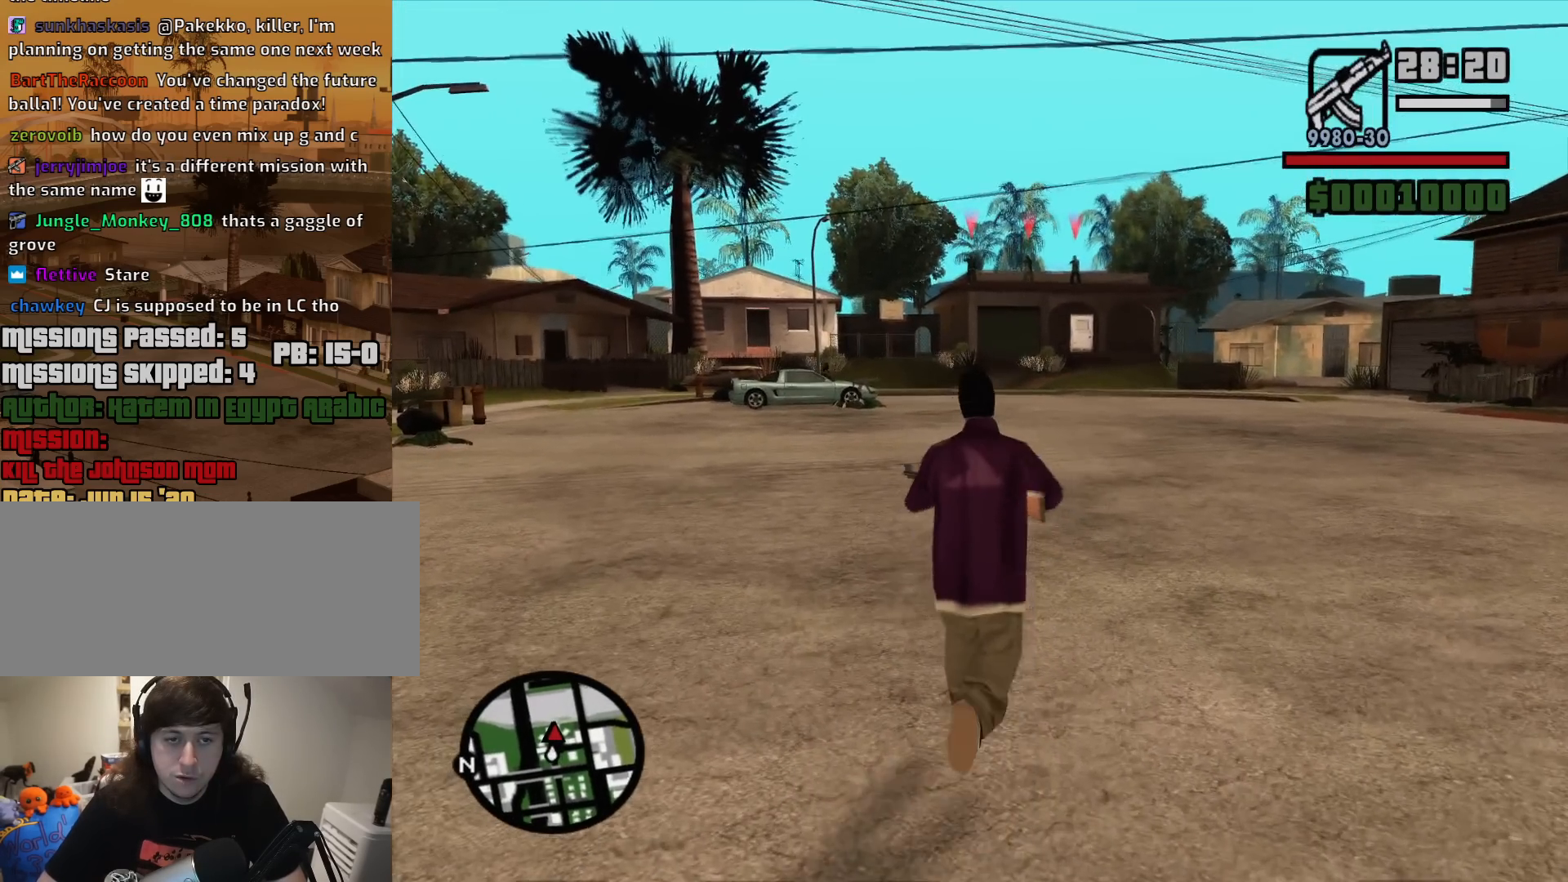
{"keys": [], "mouse": ["right"], "events": [[50, "c", "down"], [50, "w", "up"], [183, "c", "up"]]}
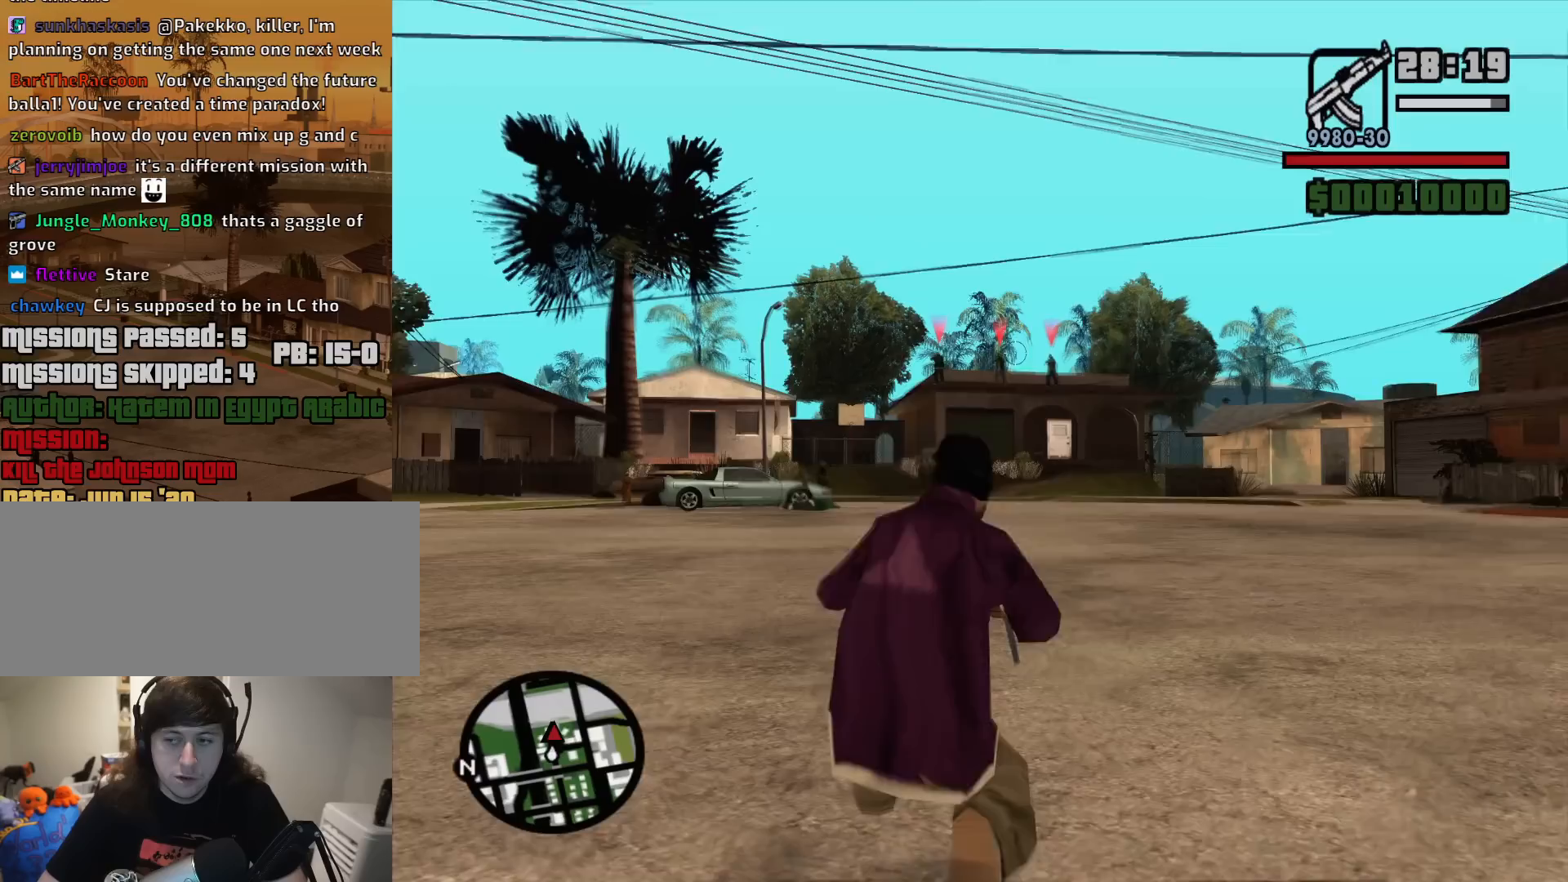
{"keys": [], "mouse": ["right"], "events": []}
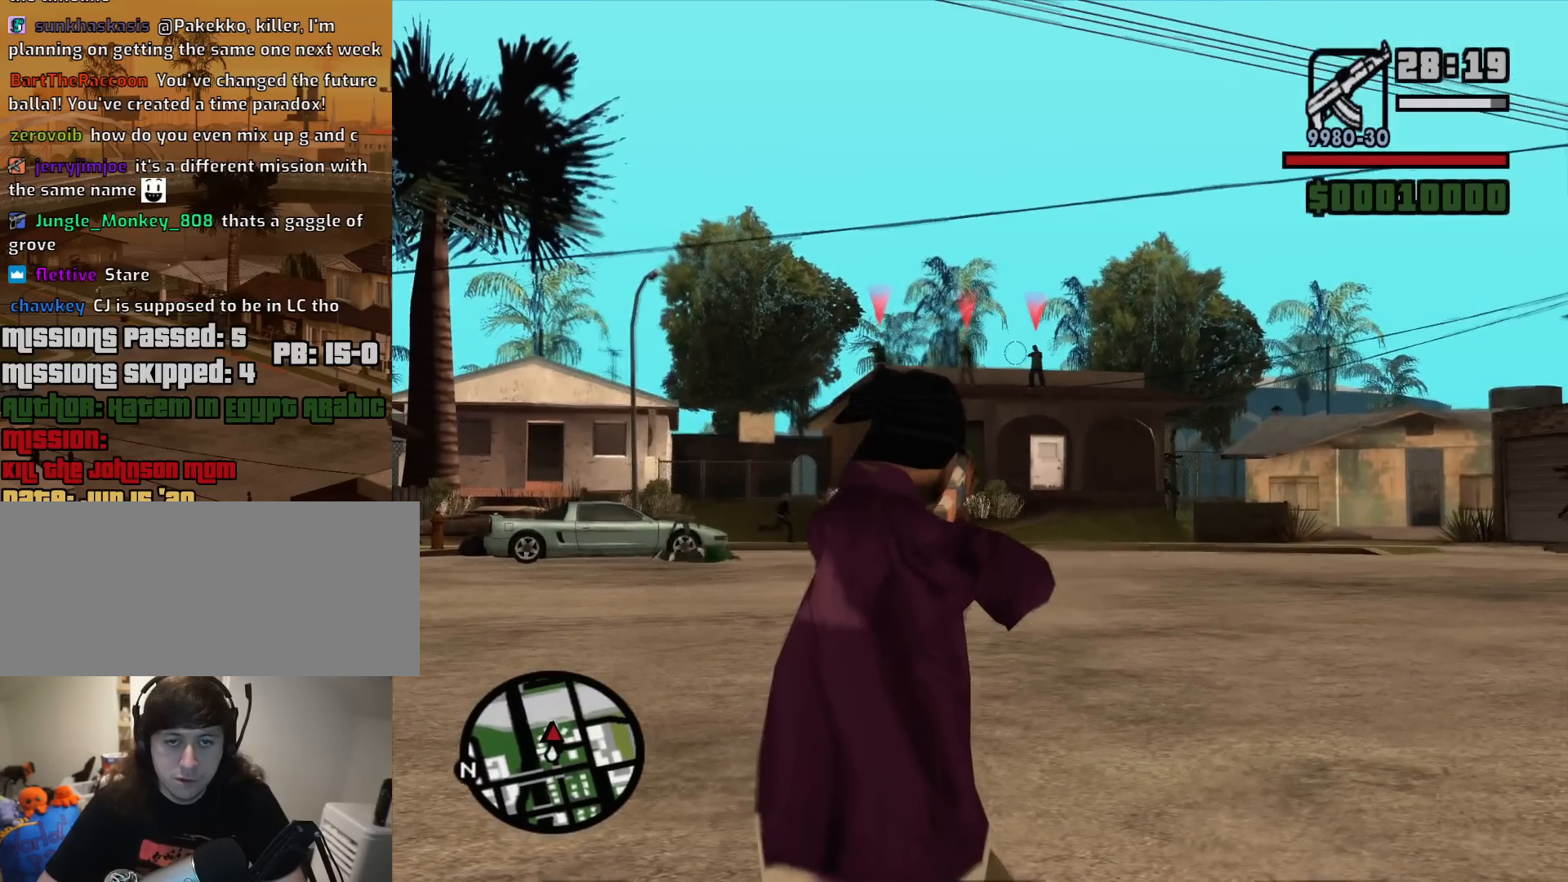
{"keys": [], "mouse": ["left", "right"], "events": [[450, "mouse_left", "down"]]}
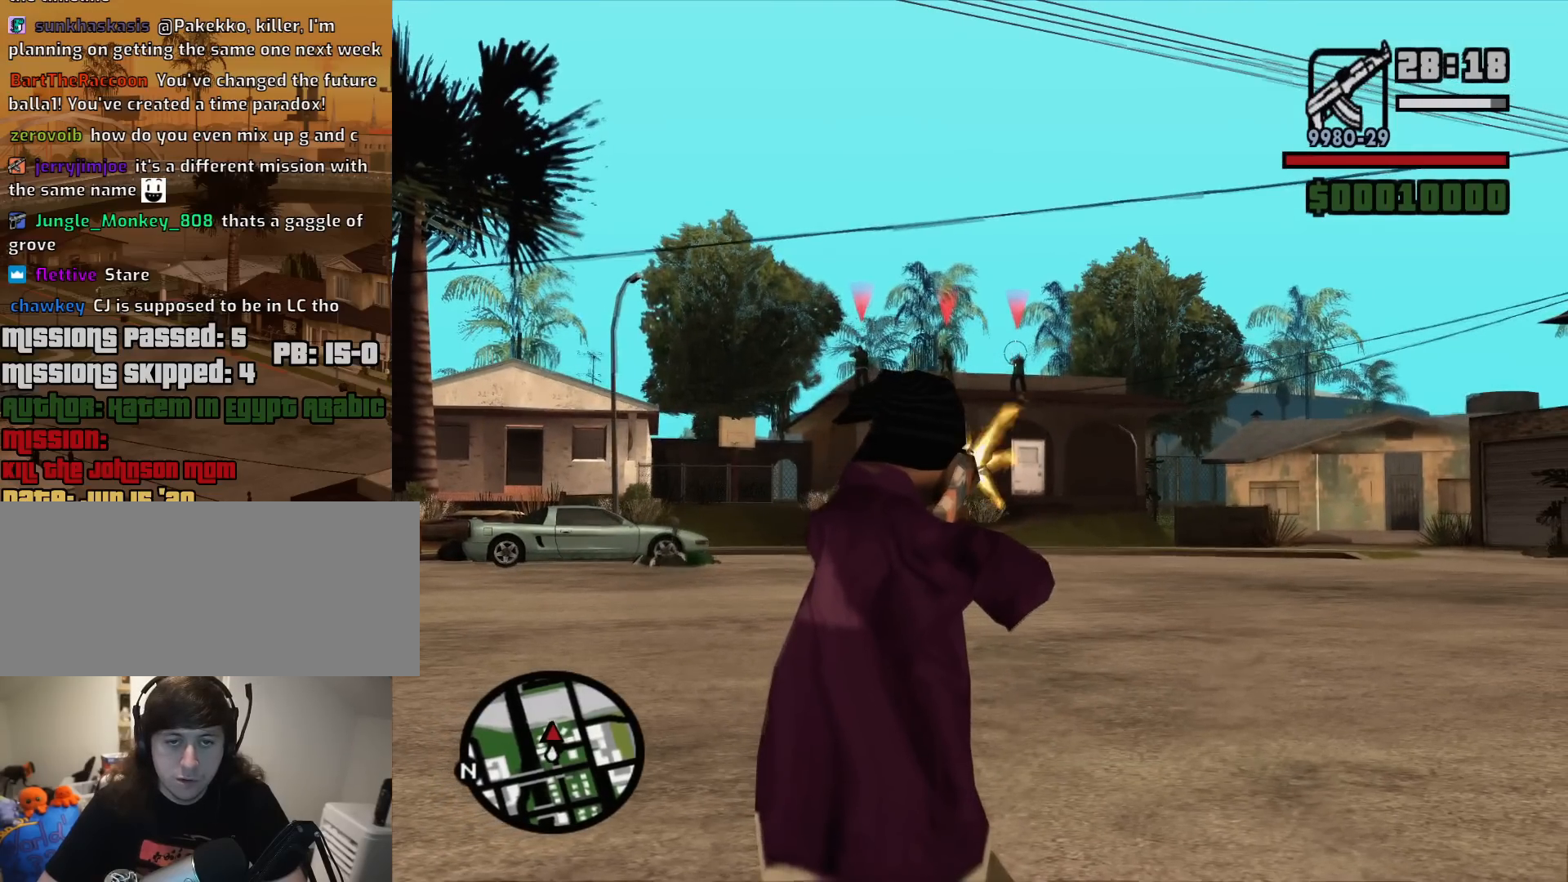
{"keys": [], "mouse": ["right"], "events": [[50, "mouse_left", "up"]]}
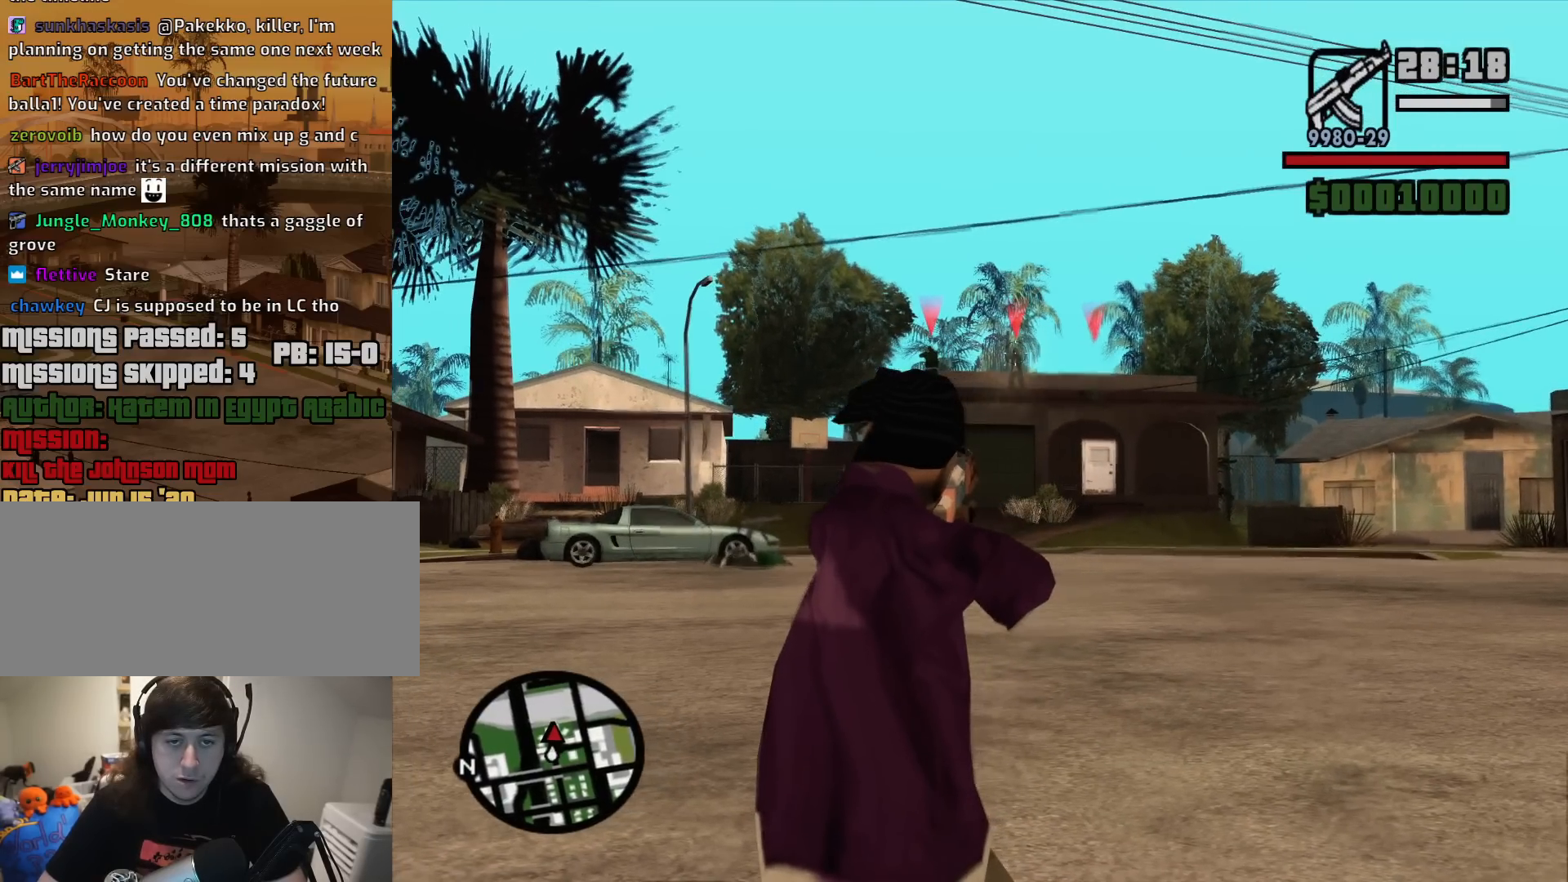
{"keys": [], "mouse": ["right"], "events": [[200, "mouse_left", "down"], [250, "mouse_left", "up"]]}
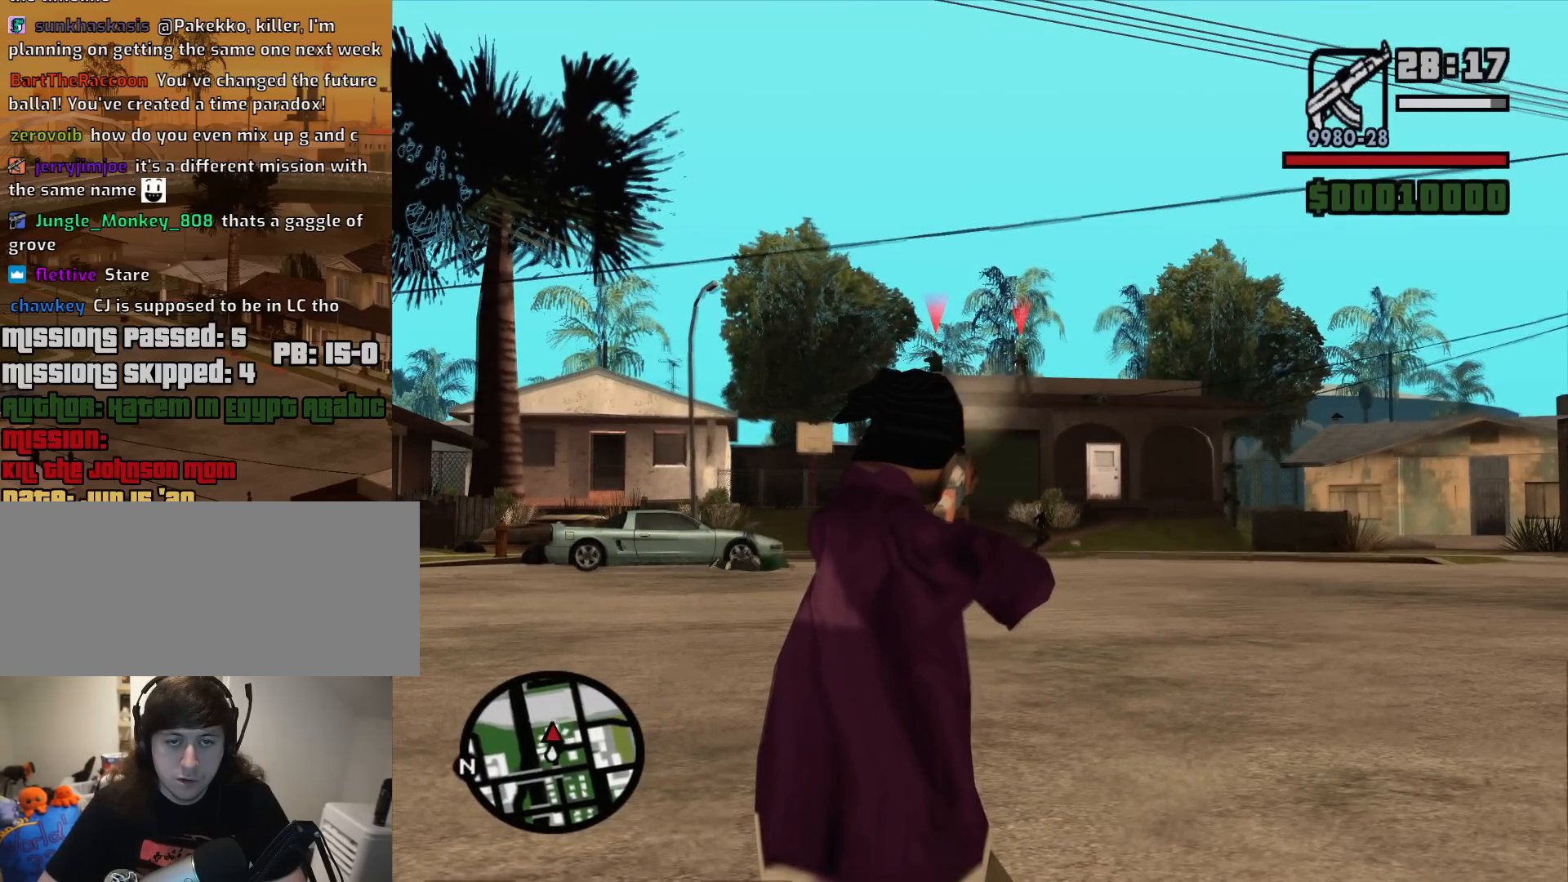
{"keys": [], "mouse": ["left", "right"], "events": [[400, "mouse_left", "down"]]}
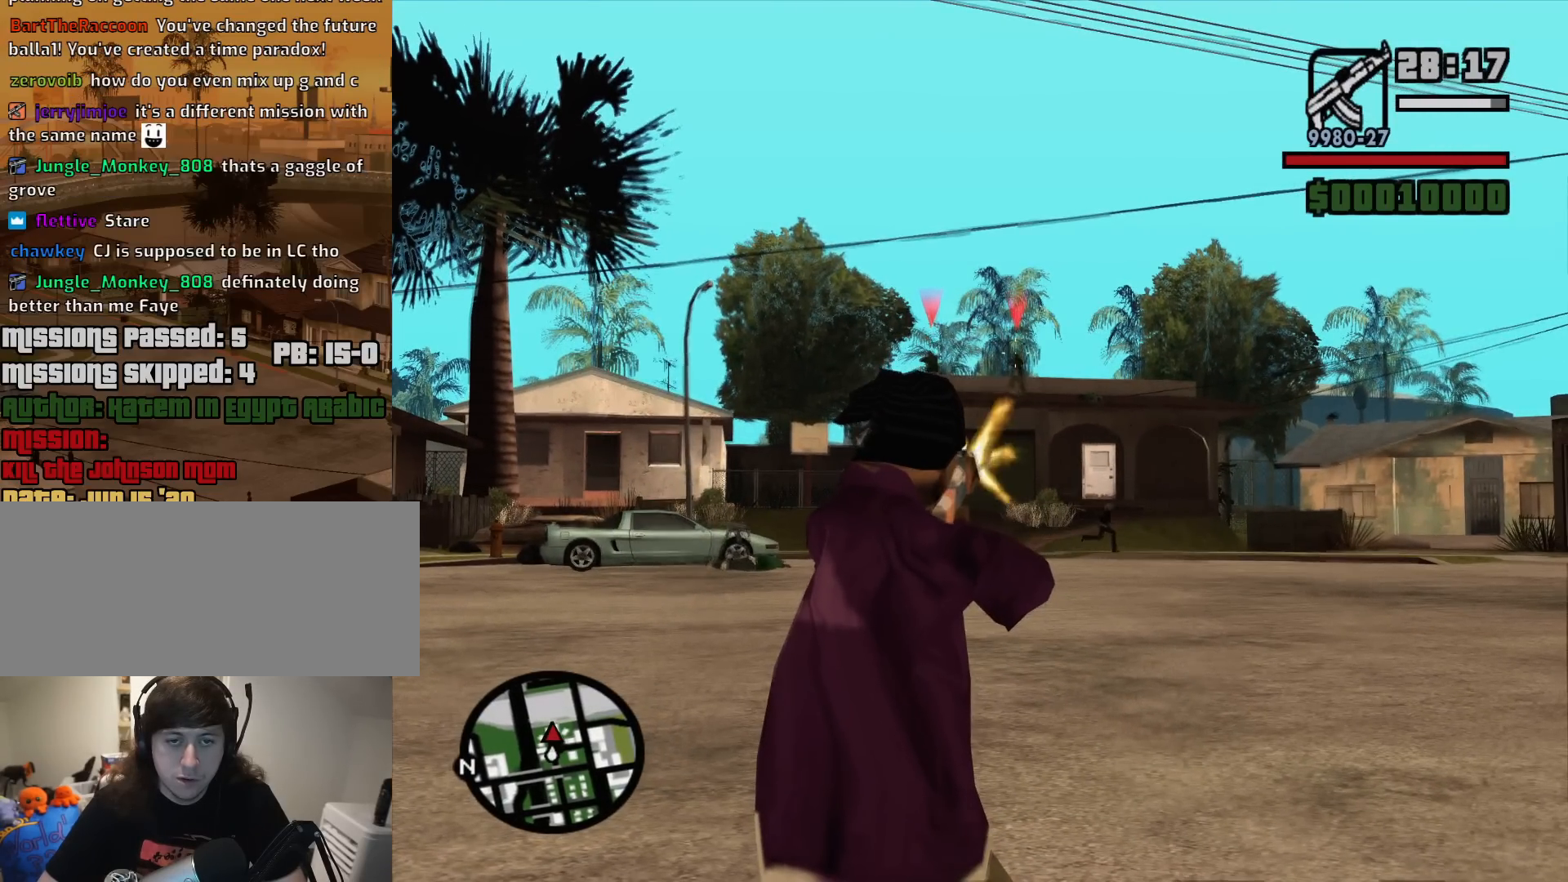
{"keys": [], "mouse": ["right"], "events": [[50, "mouse_left", "up"]]}
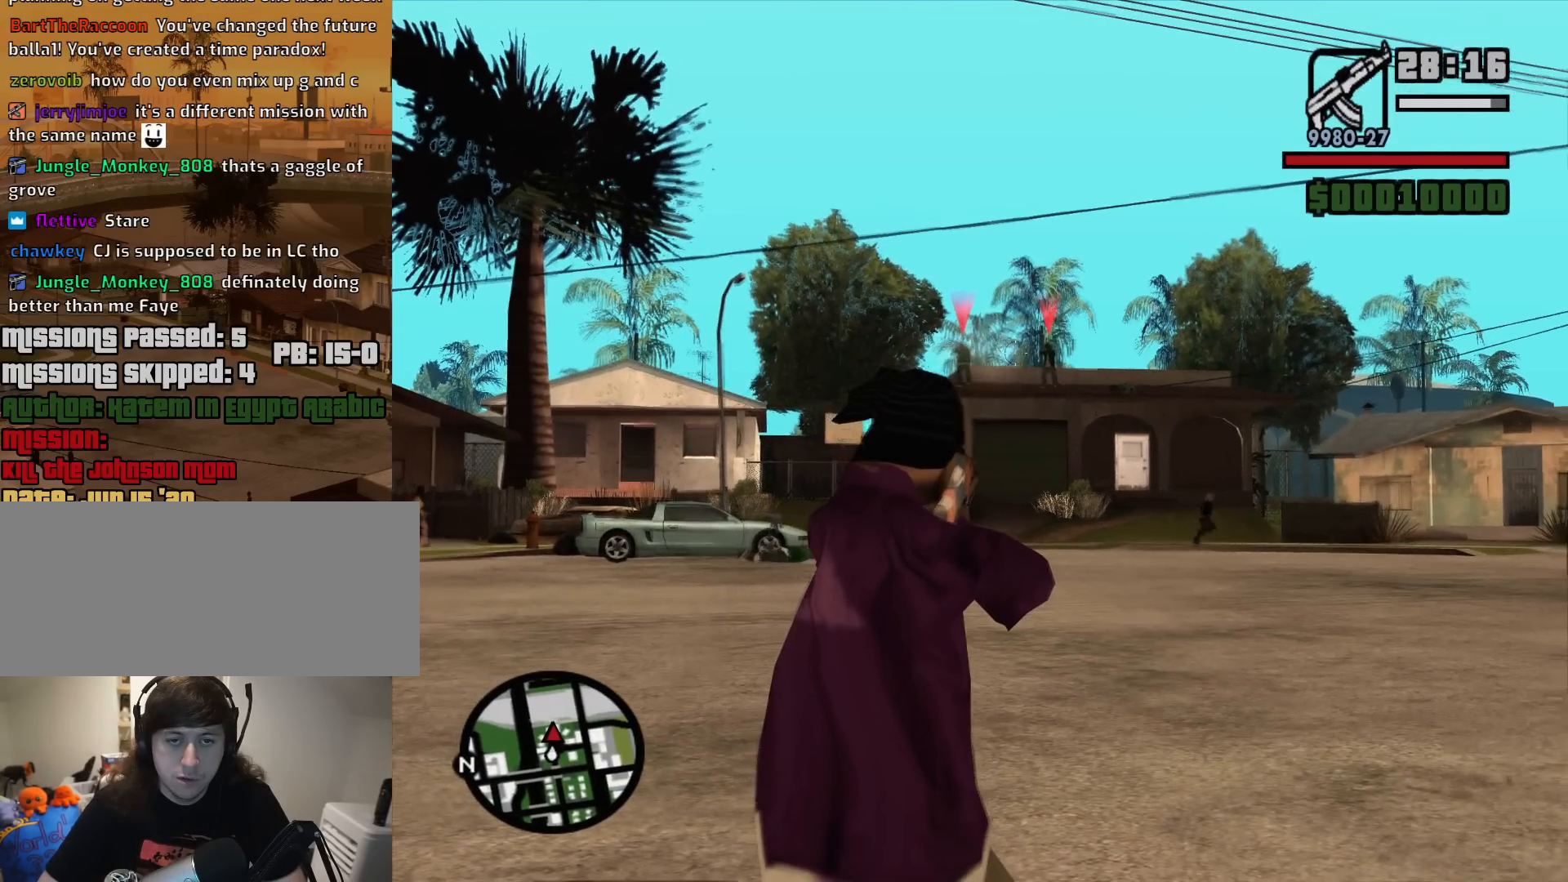
{"keys": [], "mouse": ["right"], "events": []}
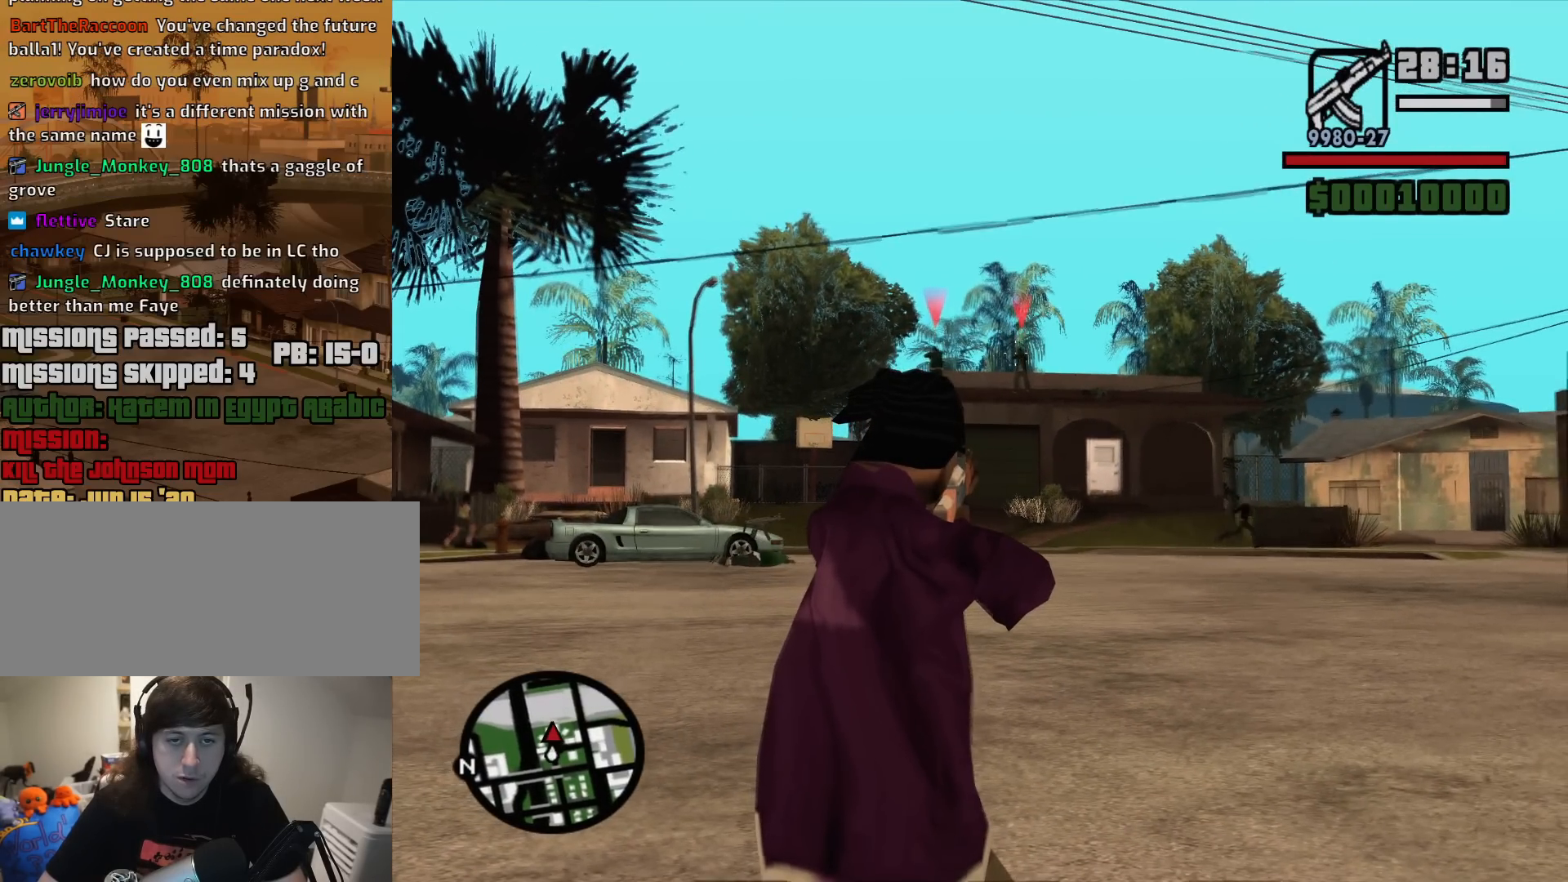
{"keys": [], "mouse": ["right"], "events": [[267, "mouse_left", "down"], [400, "mouse_left", "up"]]}
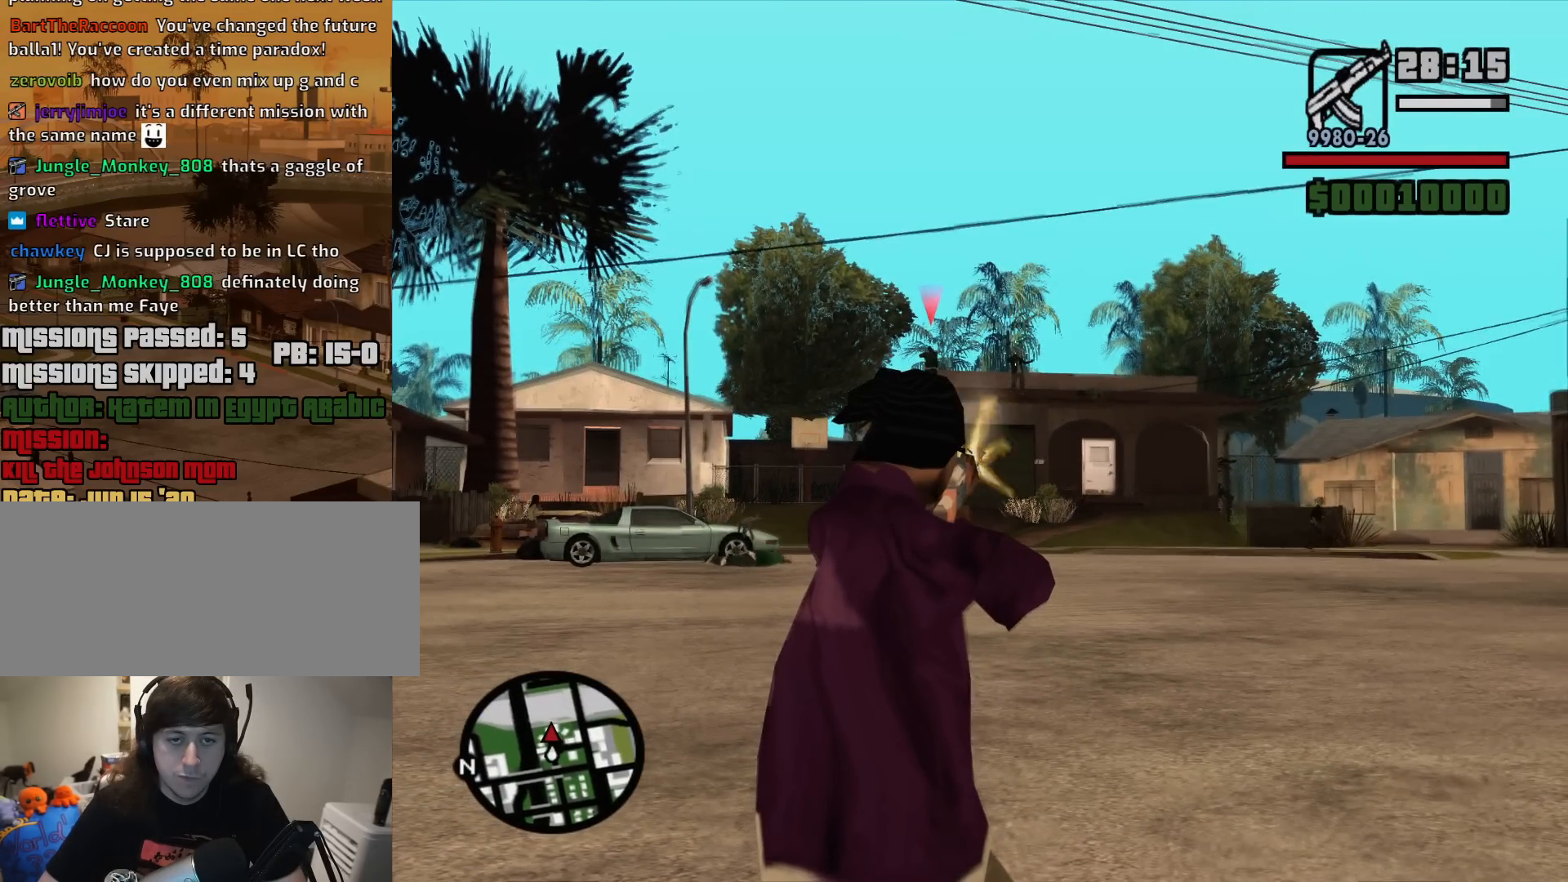
{"keys": [], "mouse": ["right"], "events": []}
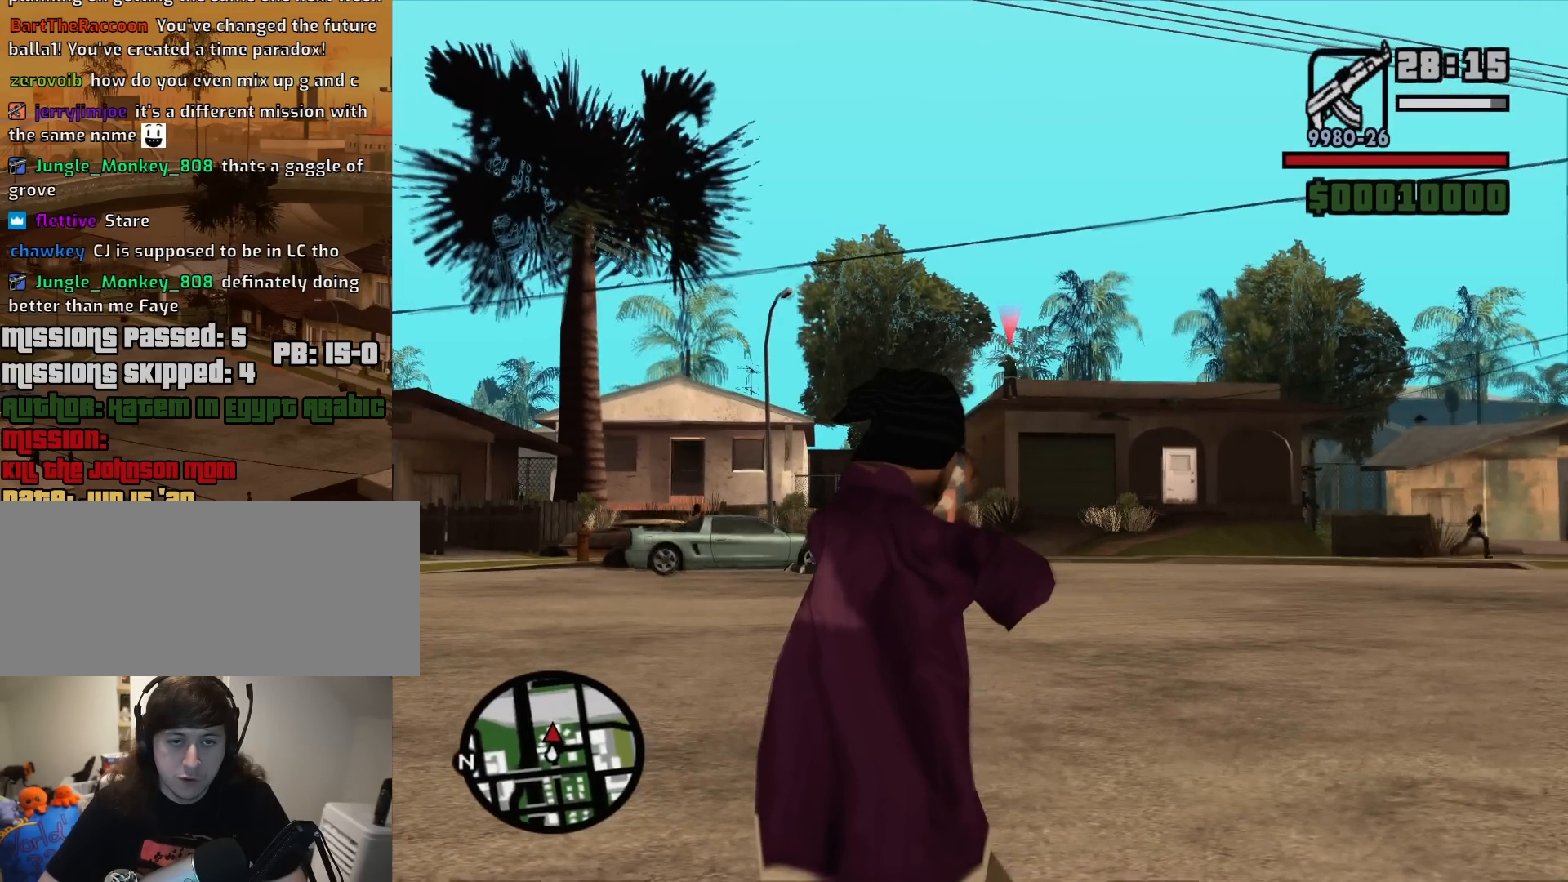
{"keys": [], "mouse": ["left", "right"], "events": [[67, "mouse_left", "down"], [150, "mouse_left", "up"], [433, "mouse_left", "down"]]}
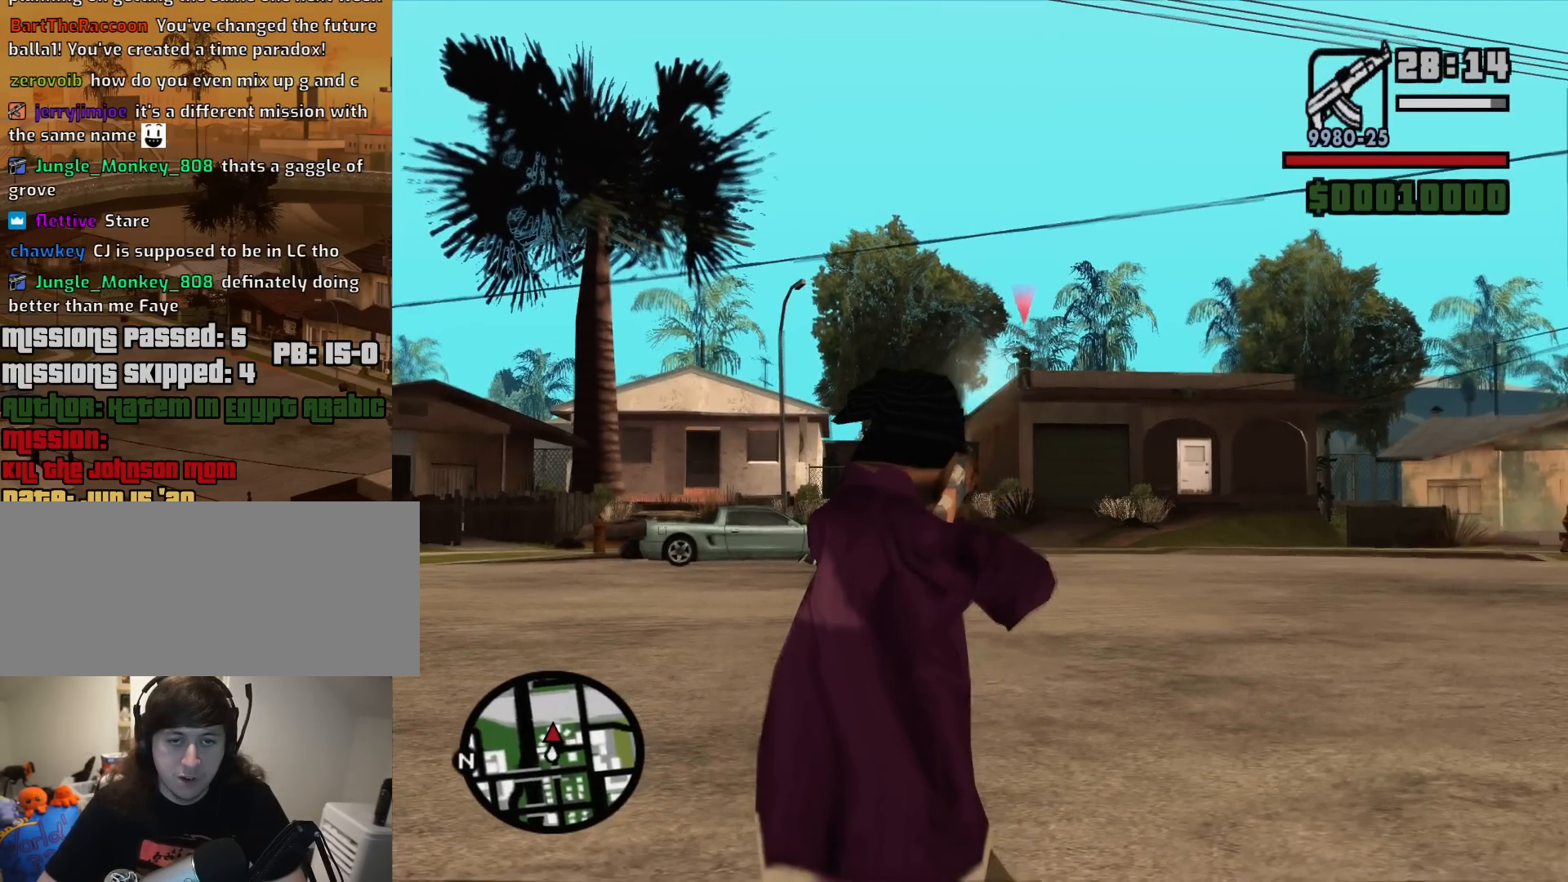
{"keys": [], "mouse": ["right"], "events": [[33, "mouse_left", "up"]]}
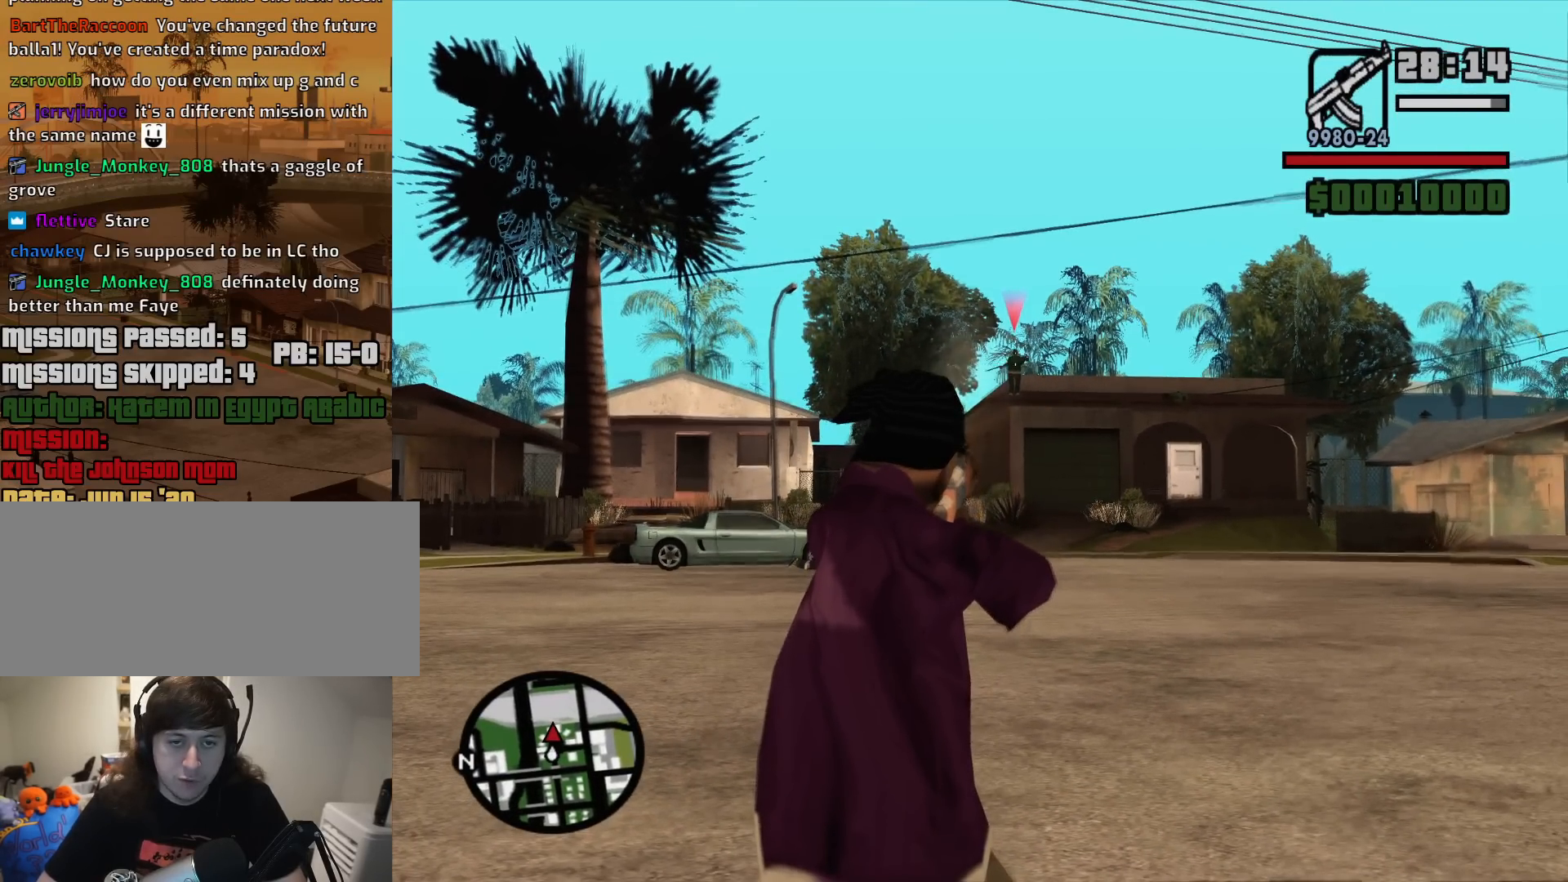
{"keys": [], "mouse": ["right"], "events": [[183, "mouse_left", "down"], [283, "mouse_left", "up"]]}
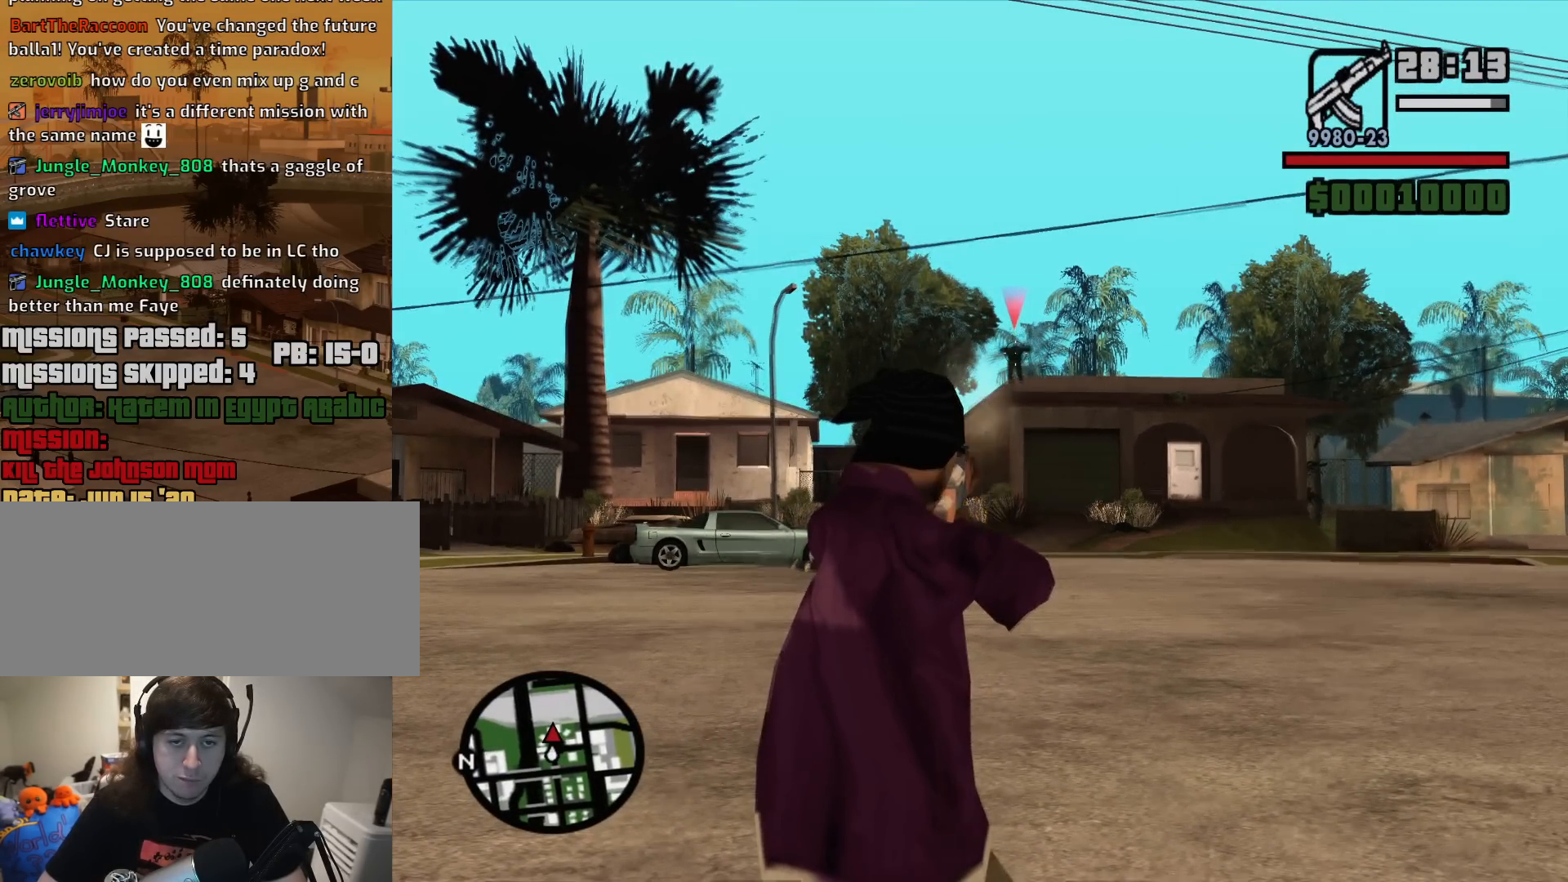
{"keys": ["a", "space", "w"], "mouse": [], "events": [[67, "mouse_right", "up"], [117, "c", "down"], [200, "c", "up"], [250, "mouse_wheel_down", "down"], [250, "w", "down"], [300, "a", "down"], [300, "mouse_wheel_down", "up"], [433, "space", "down"]]}
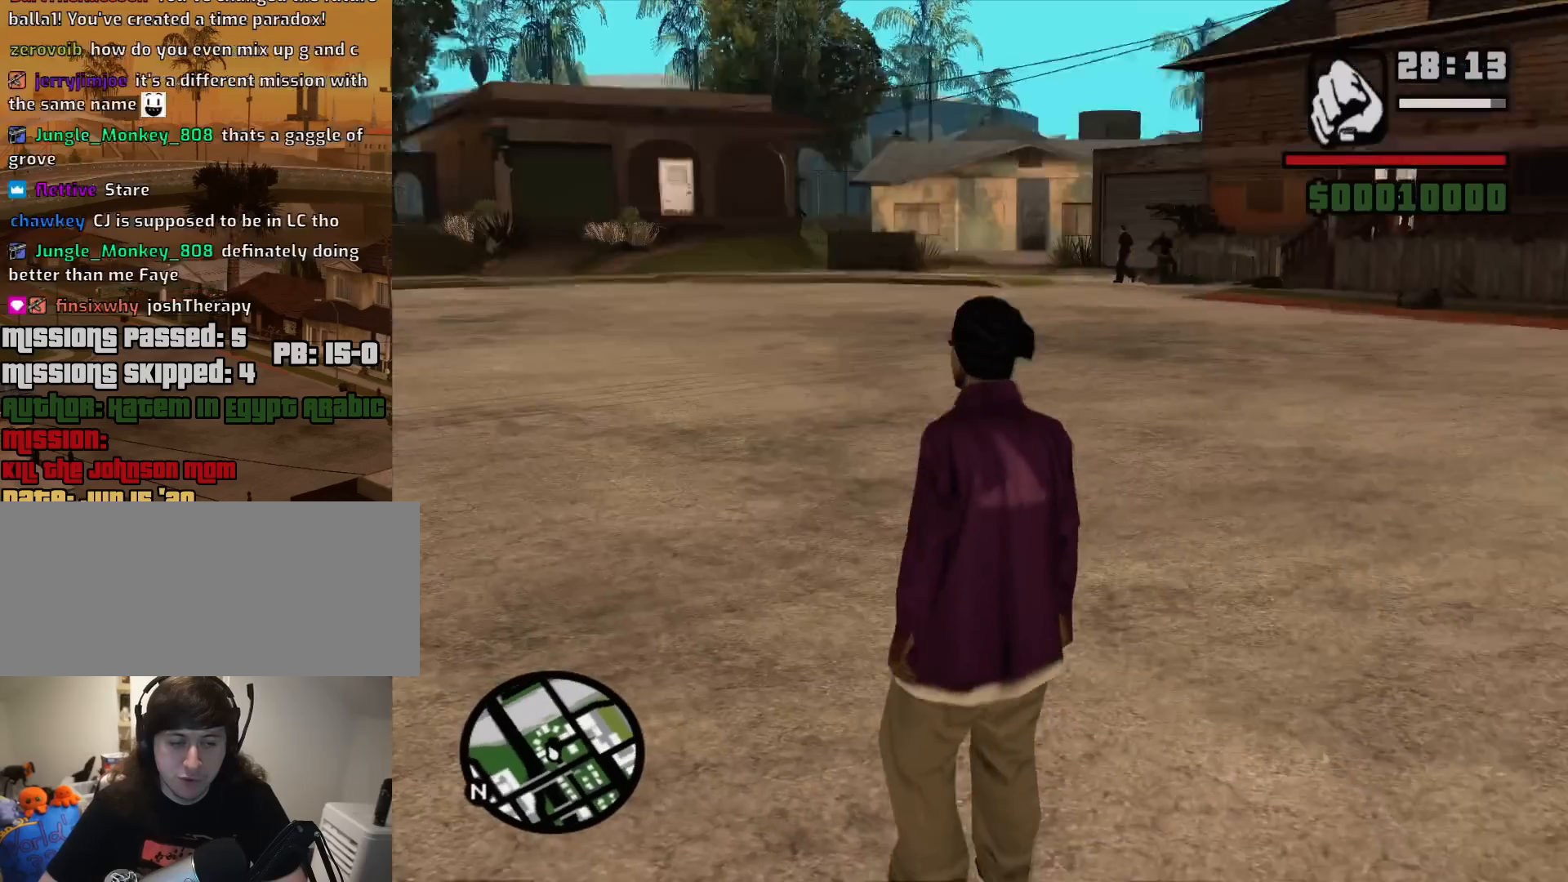
{"keys": ["a", "w"], "mouse": [], "events": [[33, "space", "up"], [167, "space", "down"], [267, "space", "up"]]}
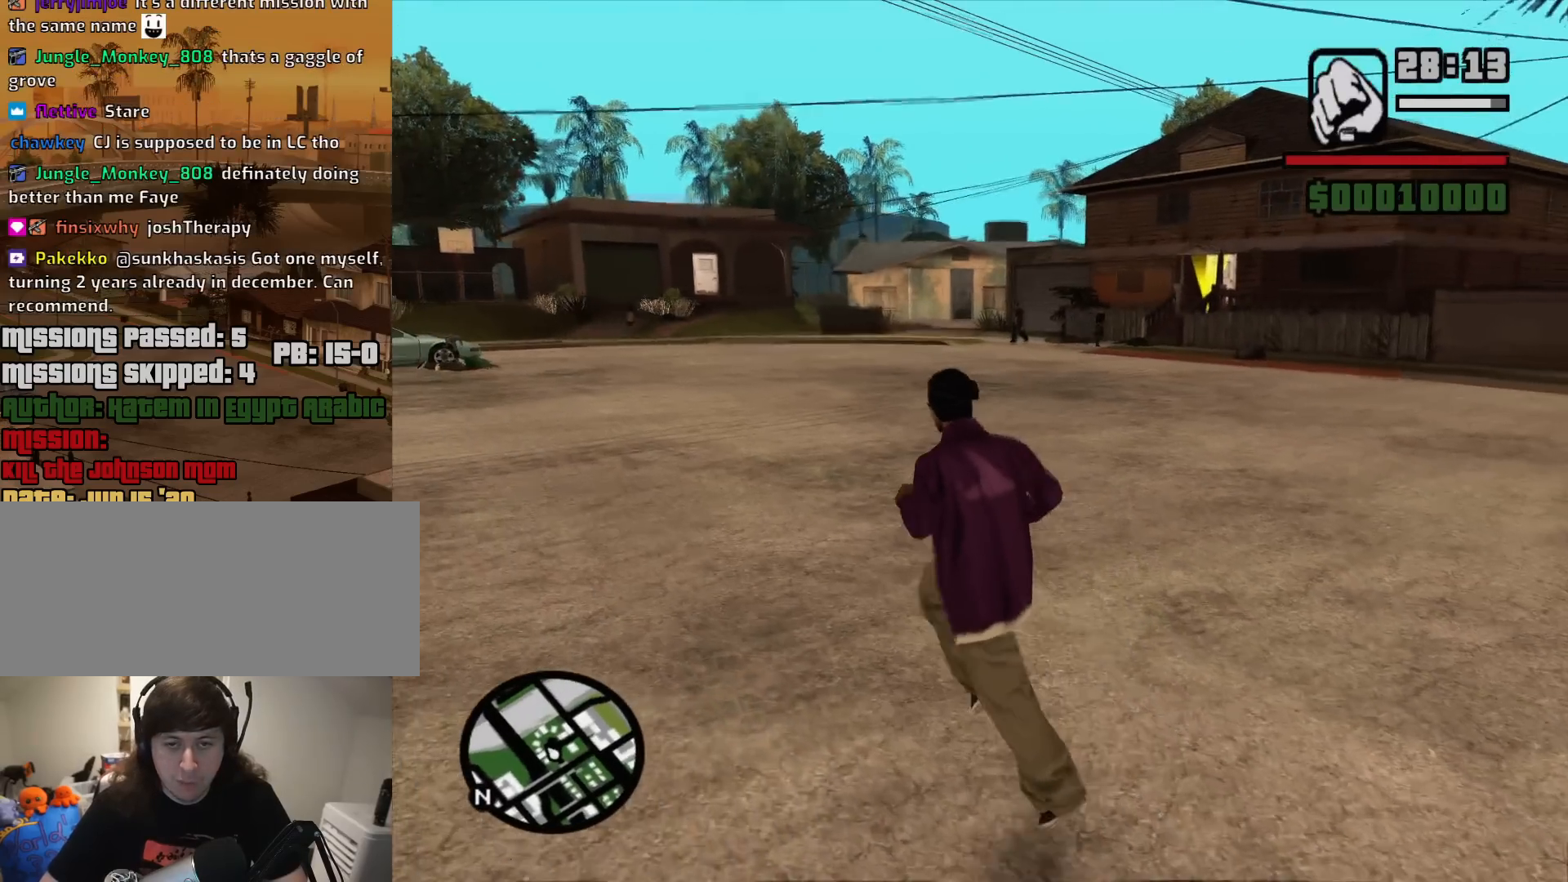
{"keys": ["space", "w"], "mouse": [], "events": [[50, "space", "down"], [100, "space", "up"], [233, "space", "down"], [333, "space", "up"], [417, "a", "up"], [467, "space", "down"]]}
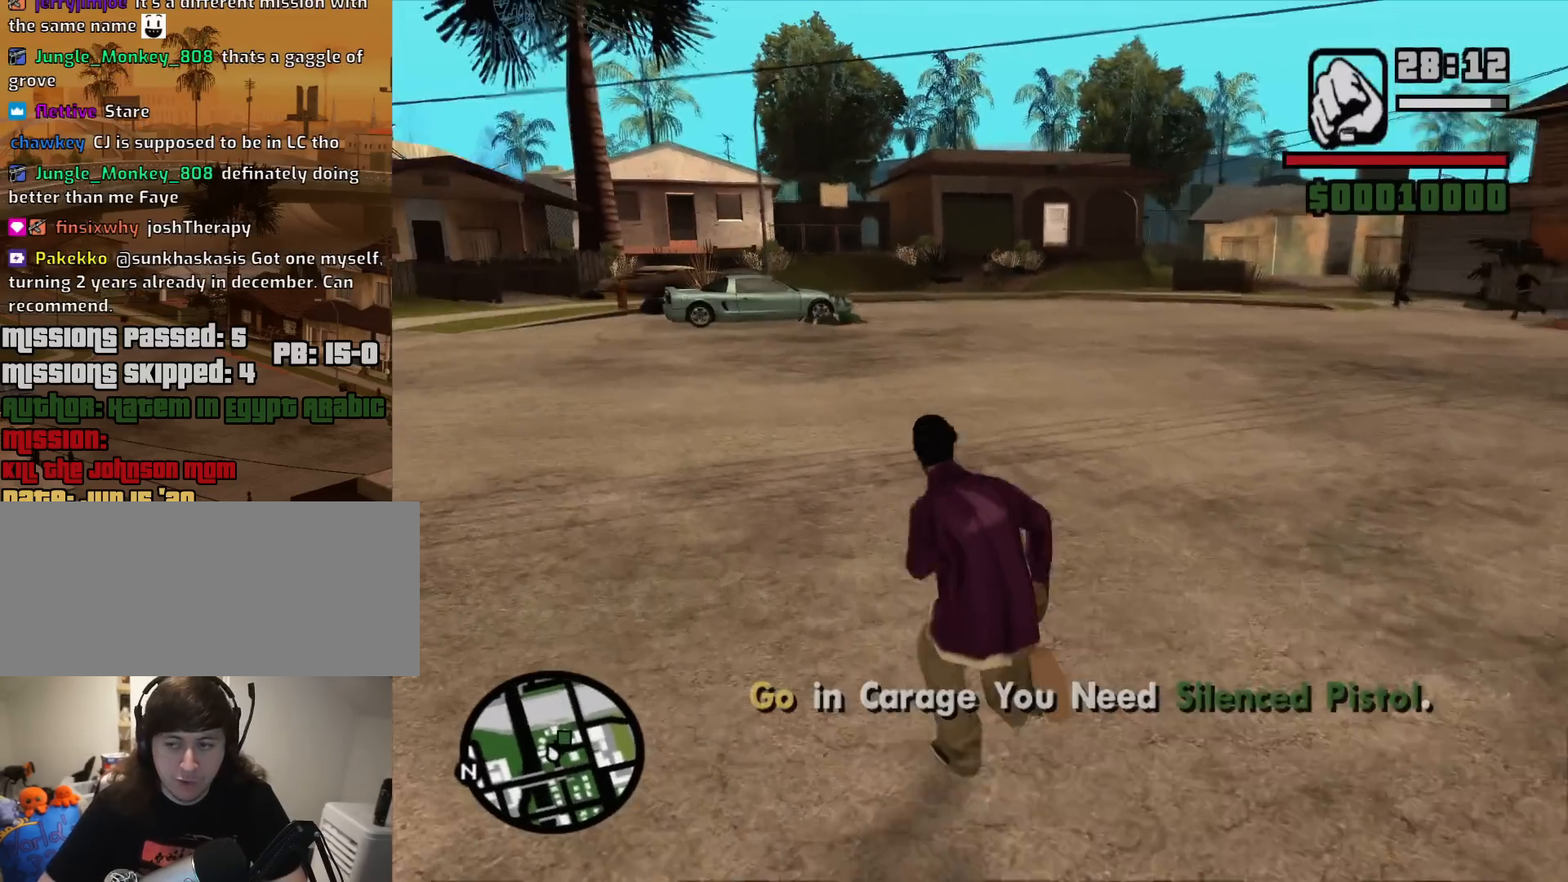
{"keys": ["space", "w"], "mouse": [], "events": [[67, "space", "up"], [200, "space", "down"], [300, "space", "up"], [483, "space", "down"]]}
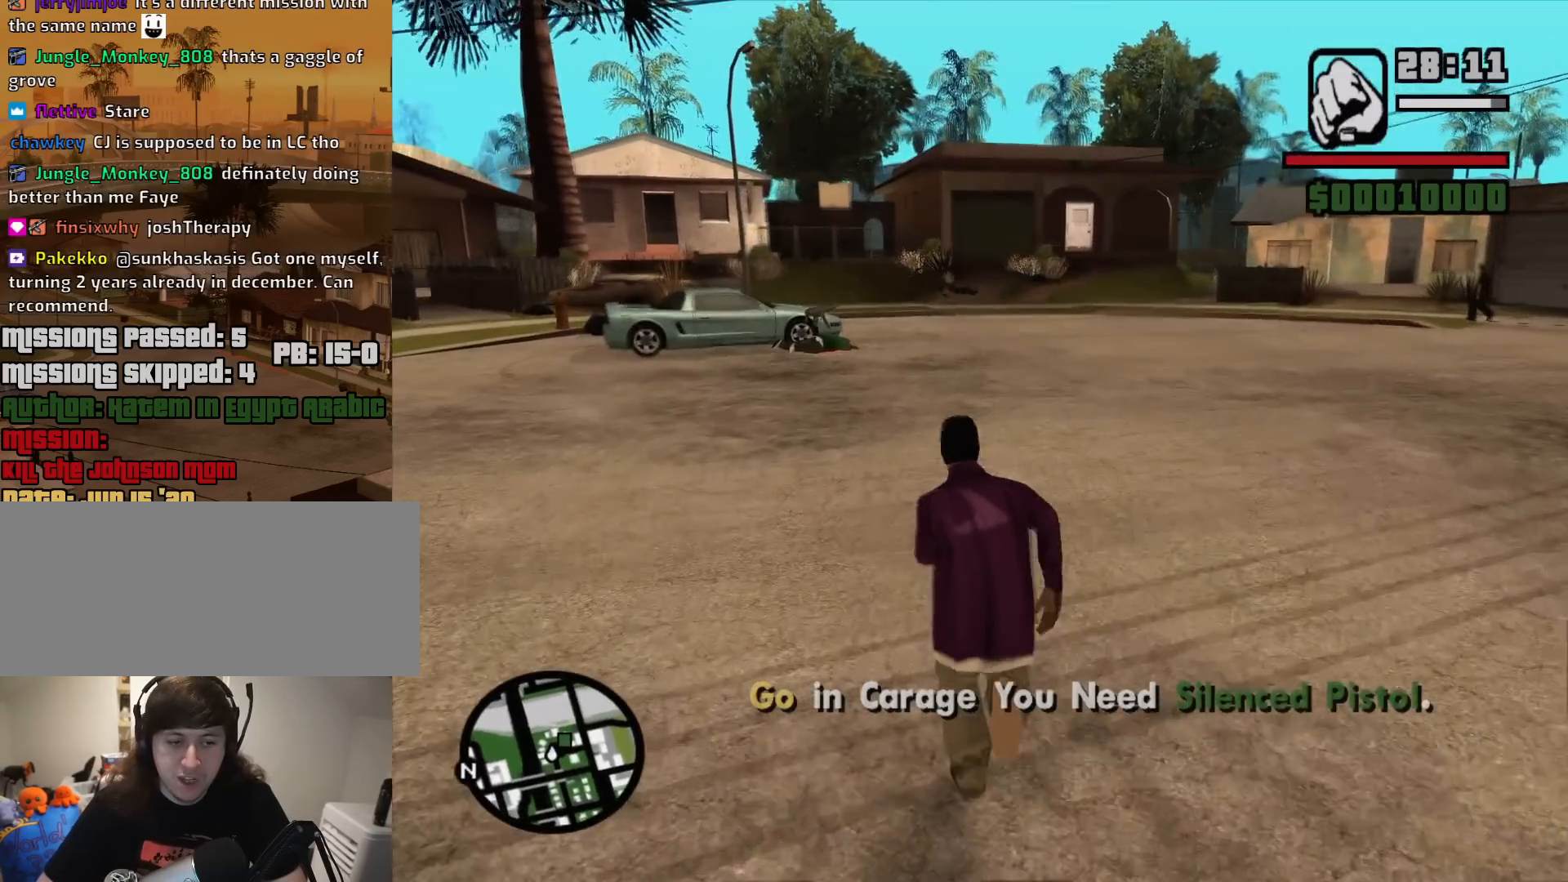
{"keys": ["space", "w"], "mouse": [], "events": [[83, "space", "up"], [167, "space", "down"], [317, "space", "up"], [400, "space", "down"]]}
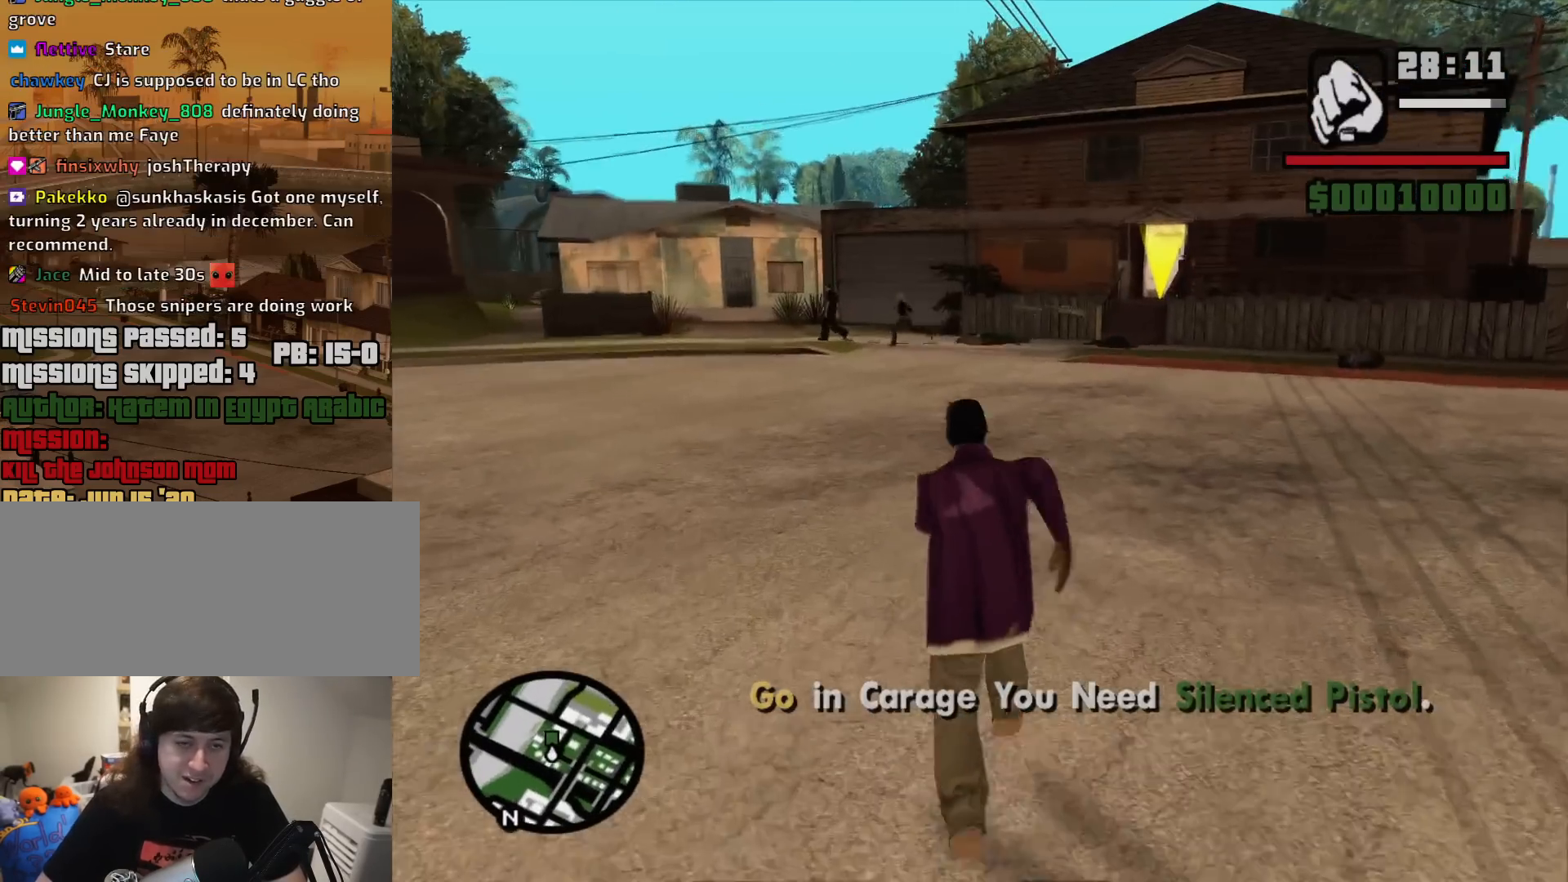
{"keys": ["a", "w"], "mouse": [], "events": [[50, "a", "down"], [50, "space", "up"], [133, "space", "down"], [233, "space", "up"], [333, "space", "down"], [467, "space", "up"]]}
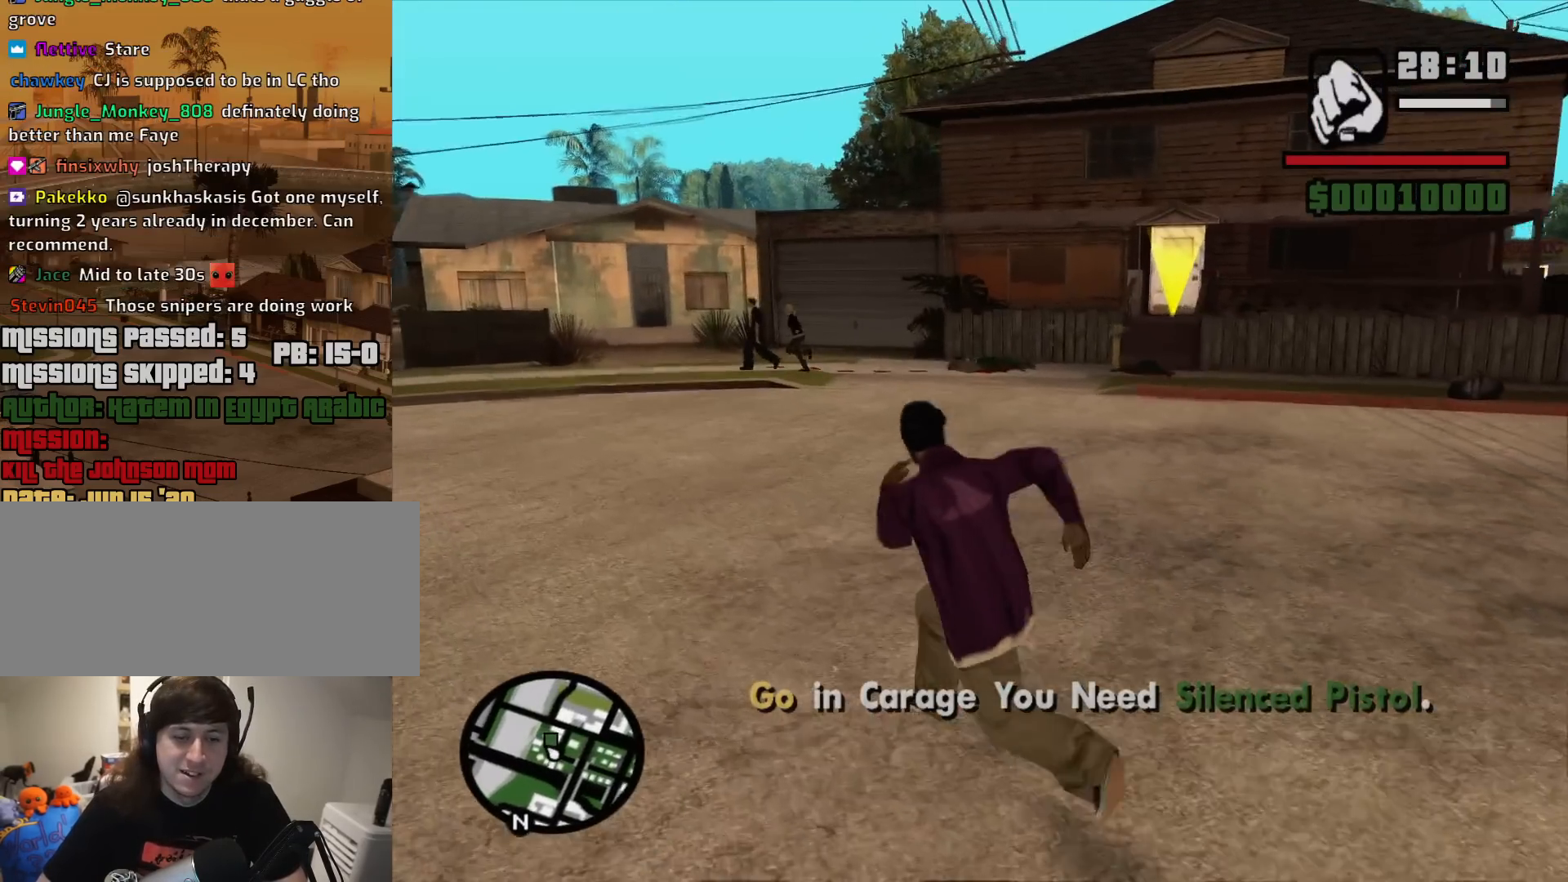
{"keys": ["a", "space", "w"], "mouse": [], "events": [[67, "space", "down"], [150, "space", "up"], [250, "space", "down"], [350, "space", "up"], [433, "space", "down"]]}
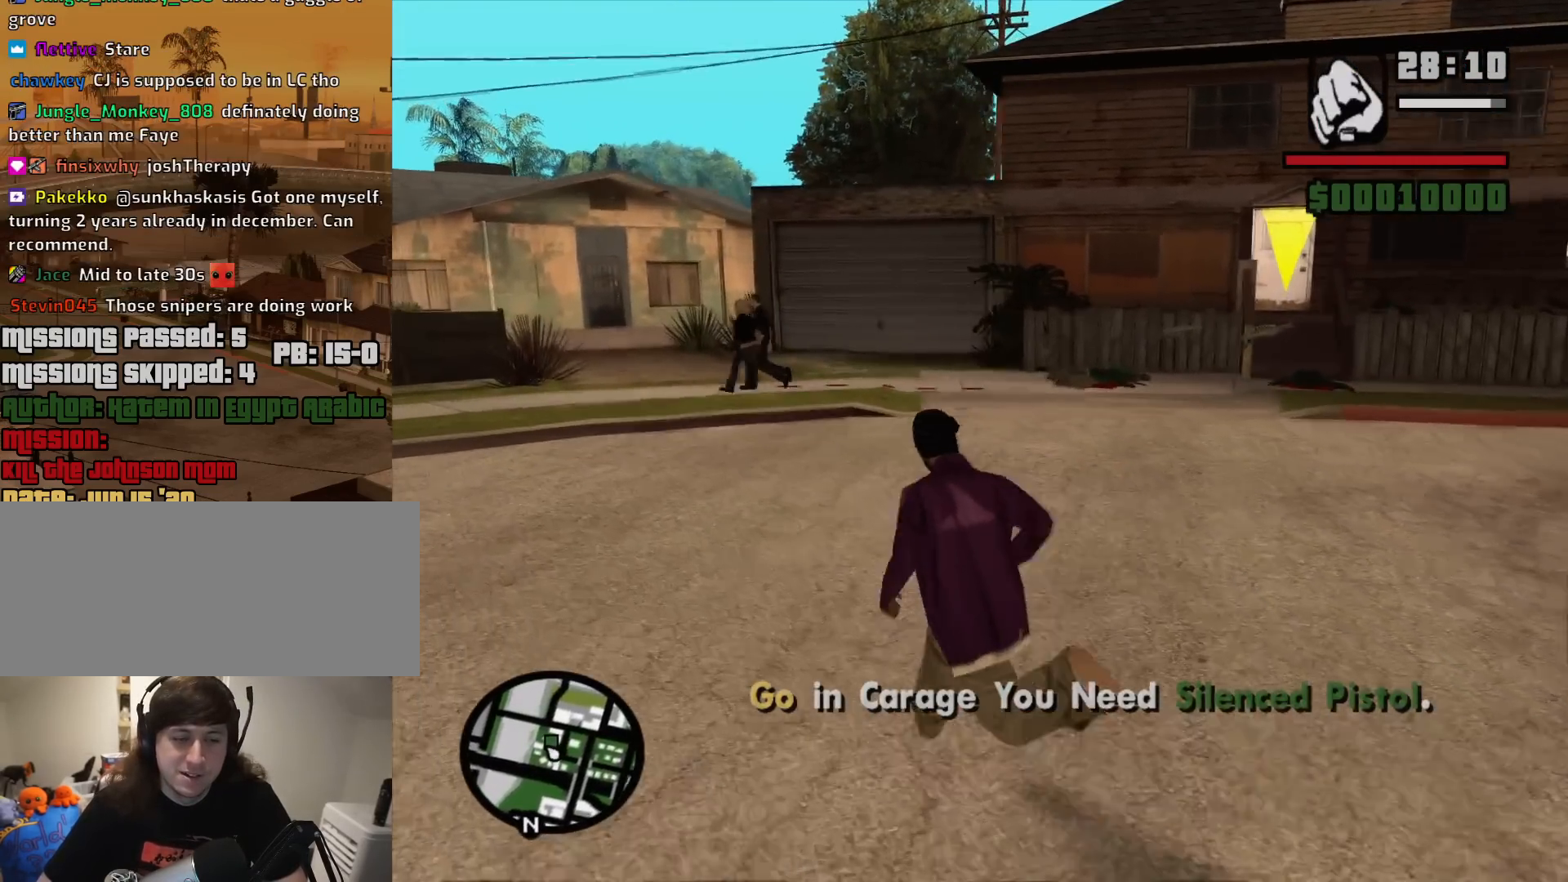
{"keys": ["a", "w"], "mouse": [], "events": [[83, "space", "up"], [167, "space", "down"], [267, "space", "up"], [367, "space", "down"], [450, "space", "up"]]}